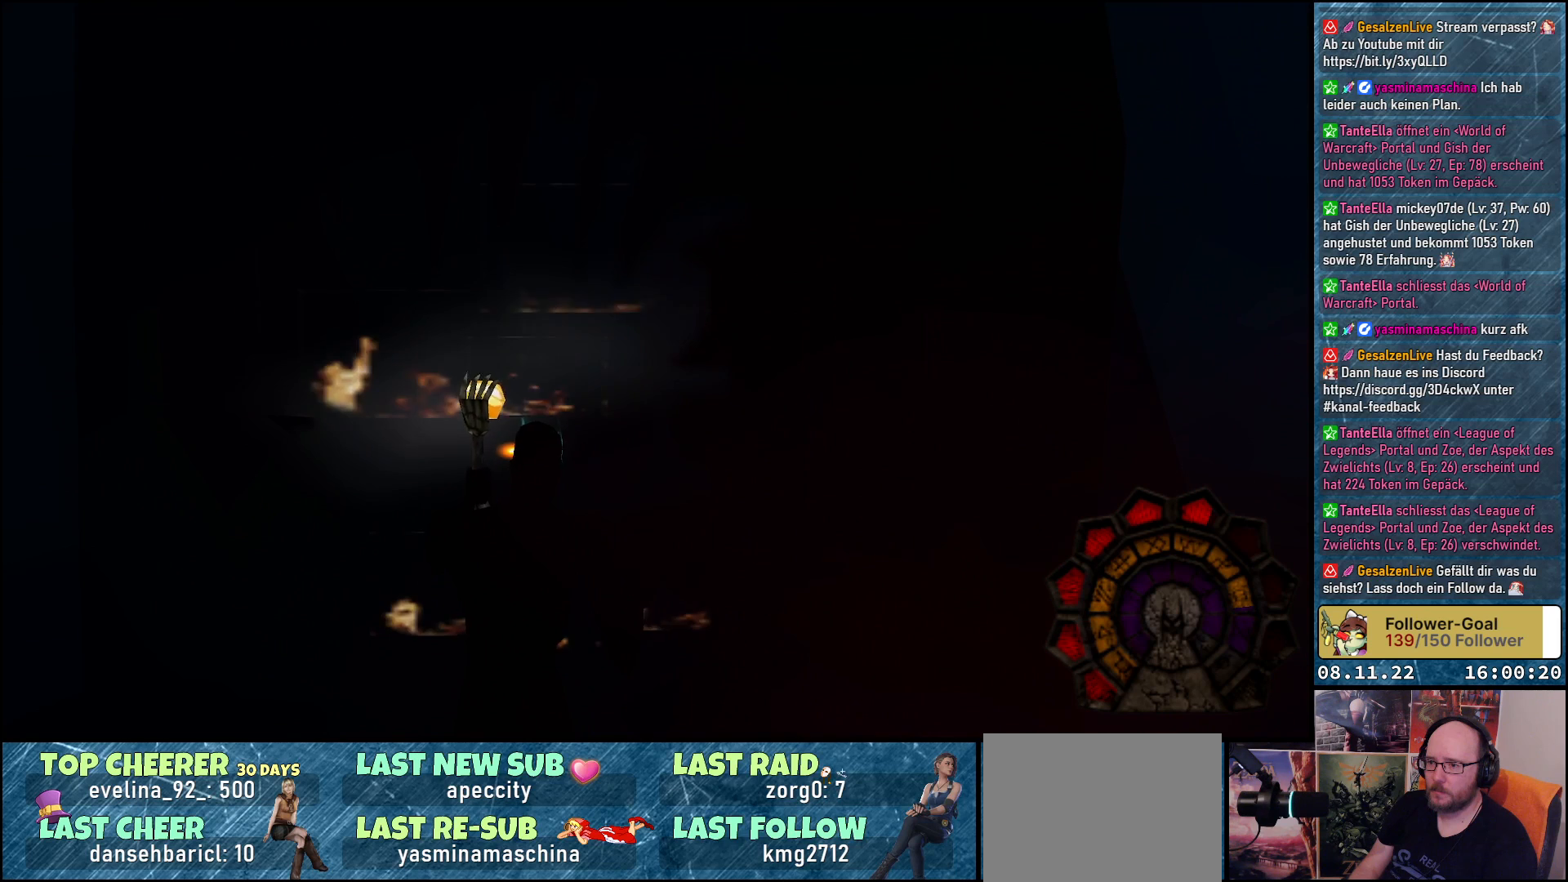
Gameplay with a controller (Xbox layout); each line is a JSON object with the inputs held at the frame after it. "events" lists button and stick changes between this image and that frame as [ms after this image, input, new state], when the widget could be followed in between.
{"buttons": [], "left_stick": "center", "right_stick": "center", "events": [[67, "B", "down"], [200, "B", "up"]]}
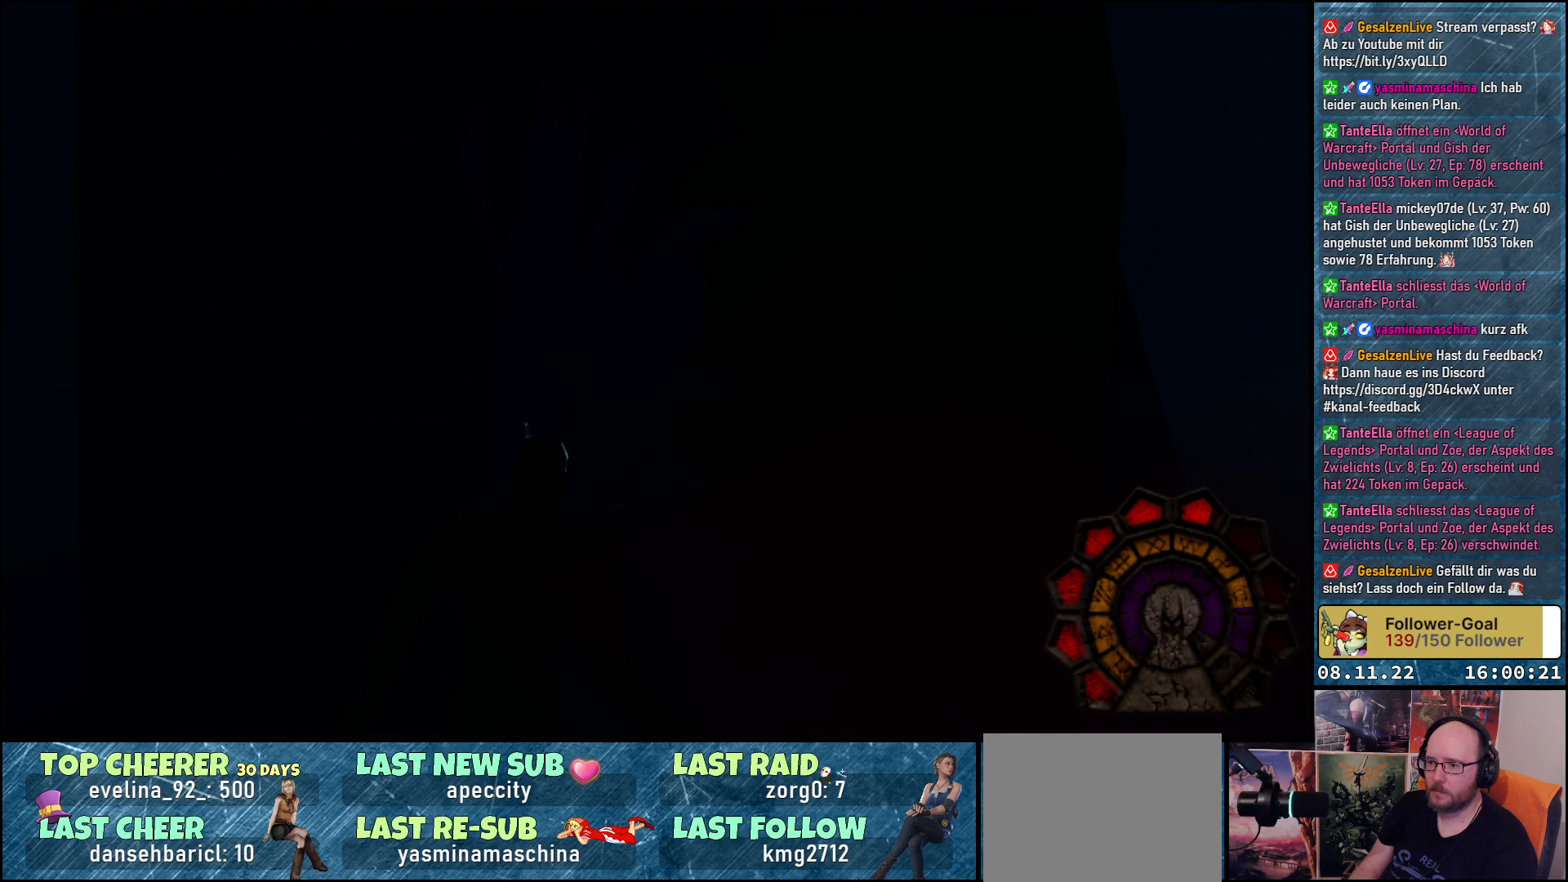
{"buttons": [], "left_stick": "center", "right_stick": "center", "events": [[117, "DPAD_UP", "down"], [467, "DPAD_UP", "up"]]}
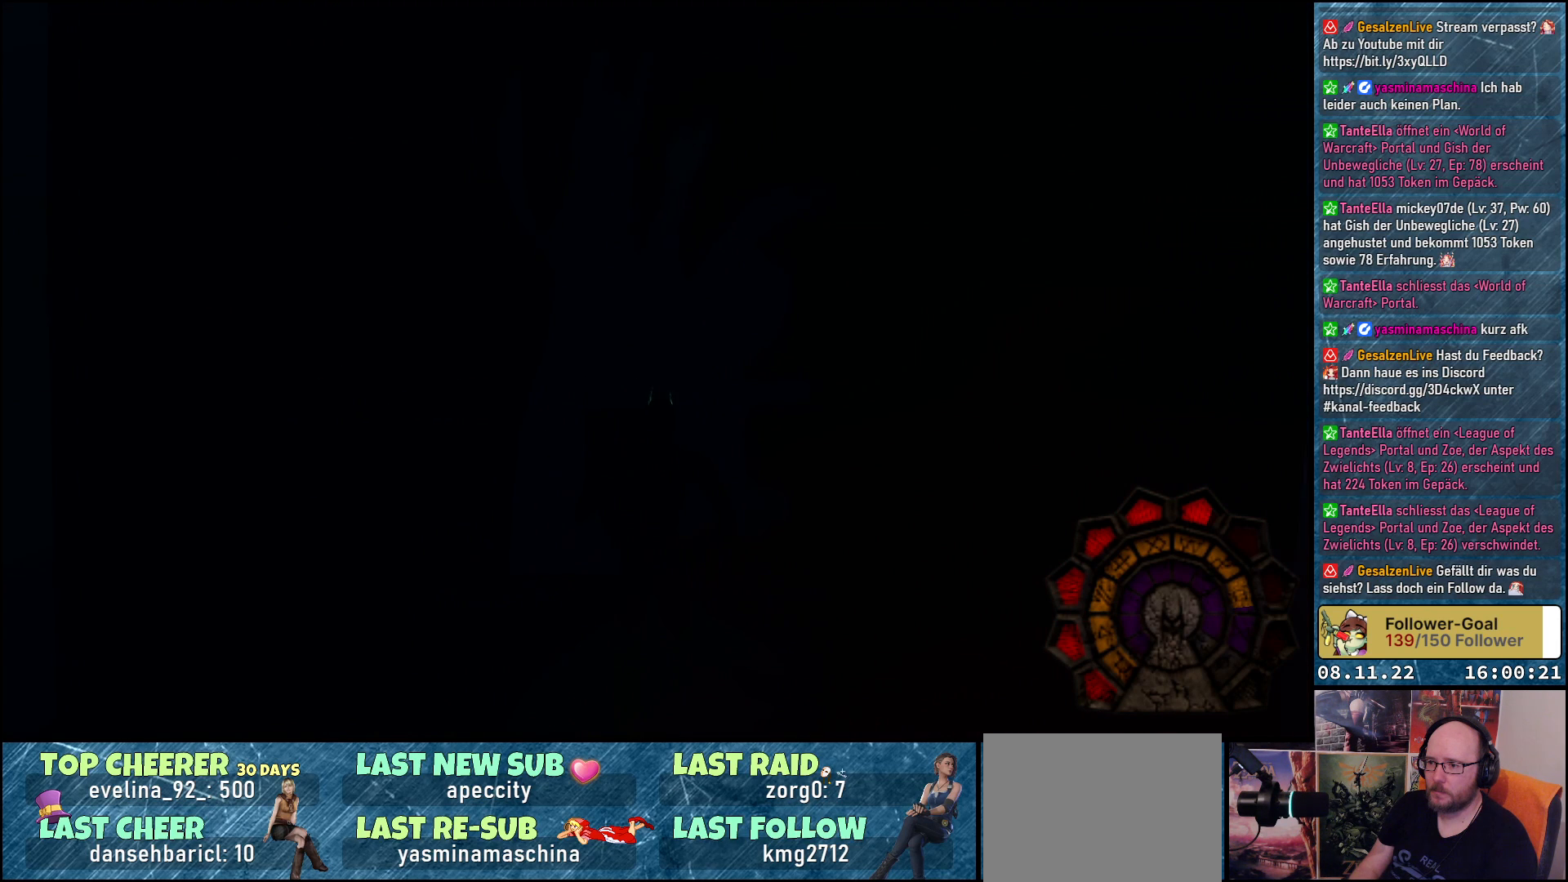
{"buttons": ["A"], "left_stick": "center", "right_stick": "center", "events": [[50, "DPAD_RIGHT", "down"], [167, "DPAD_RIGHT", "up"], [233, "A", "down"]]}
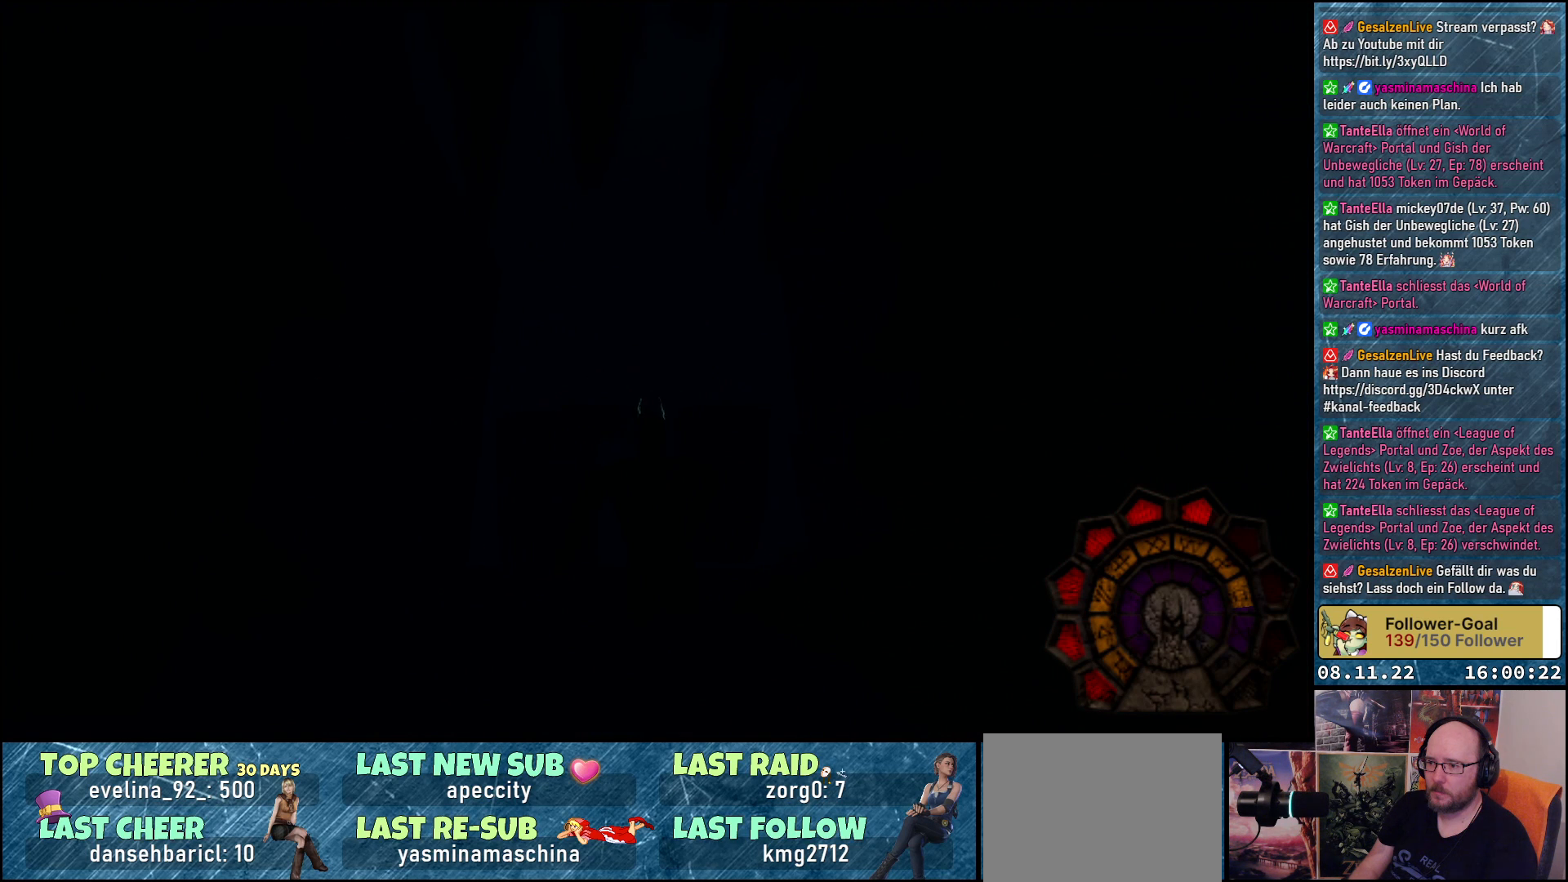
{"buttons": ["A", "R1"], "left_stick": "center", "right_stick": "center", "events": [[417, "R1", "down"]]}
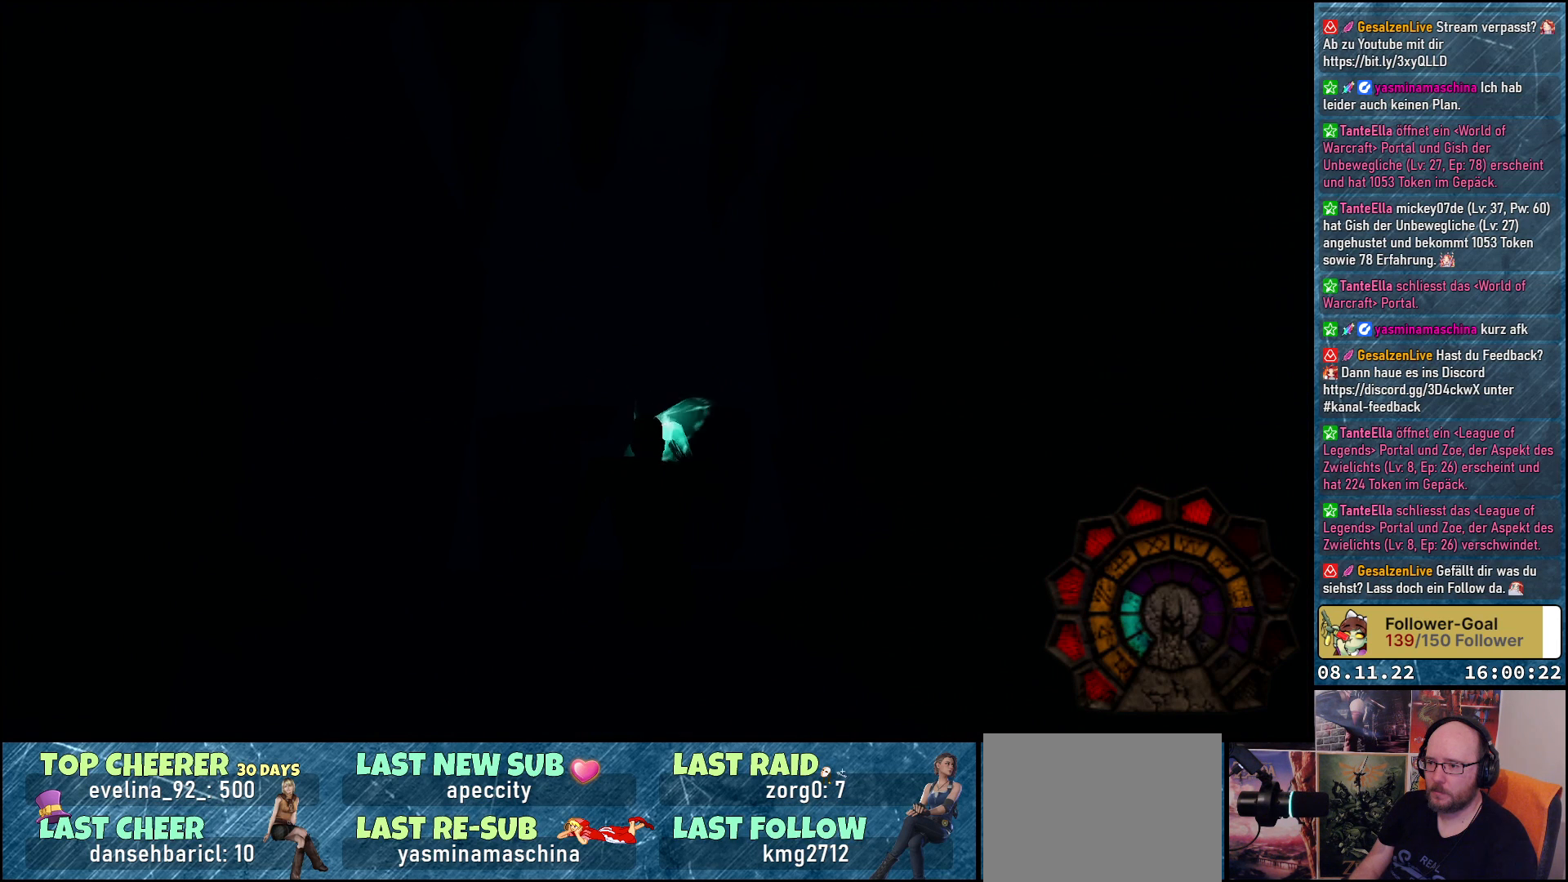
{"buttons": ["R1"], "left_stick": "center", "right_stick": "center", "events": [[433, "A", "up"]]}
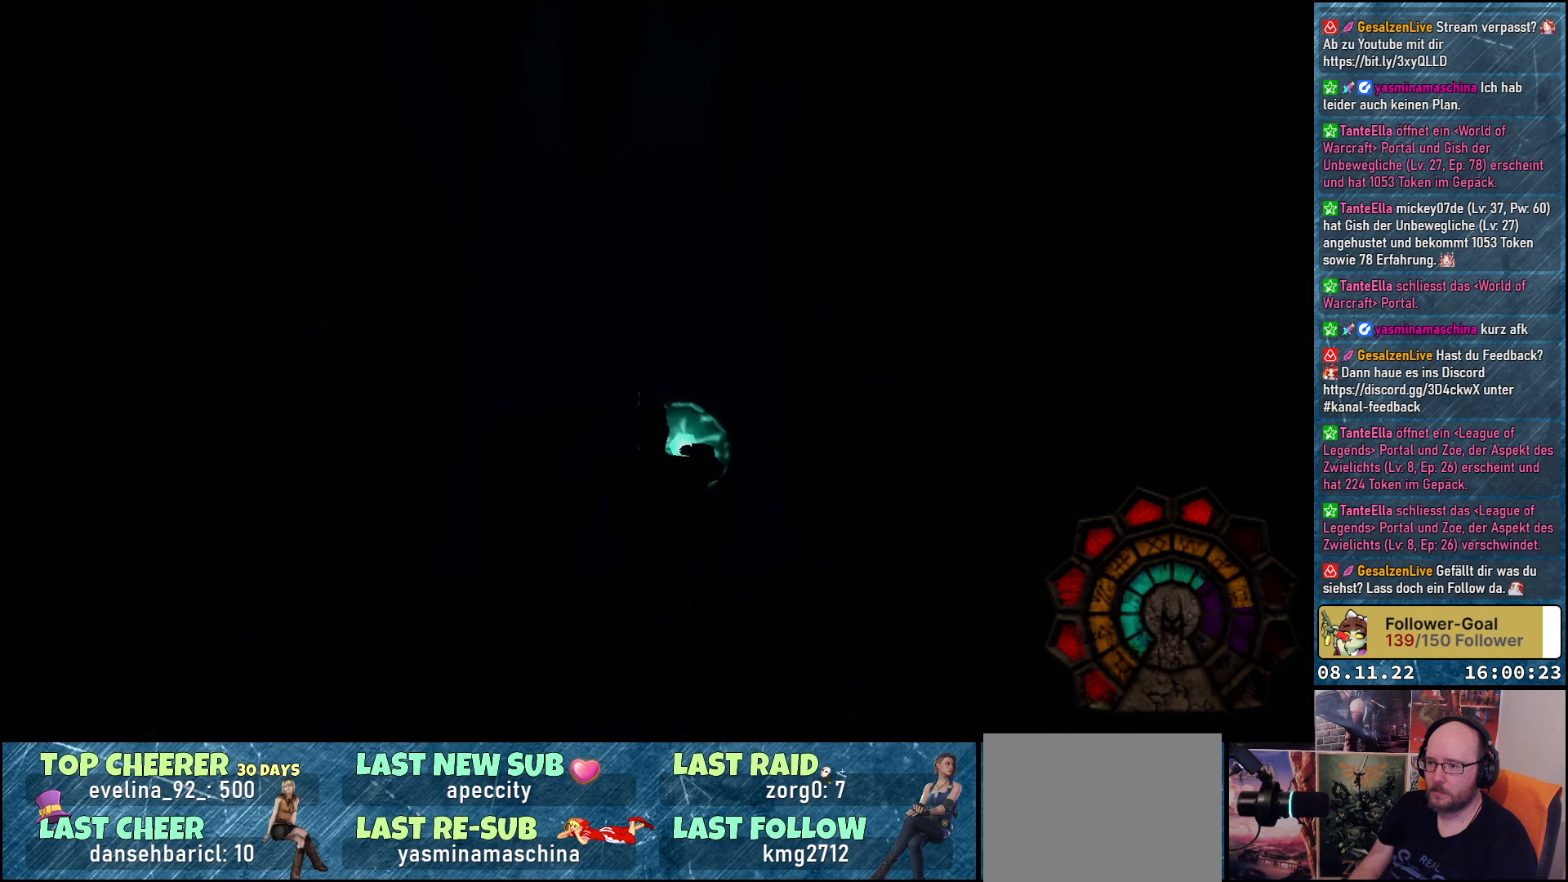
{"buttons": ["A", "R1"], "left_stick": "center", "right_stick": "center", "events": [[50, "A", "down"]]}
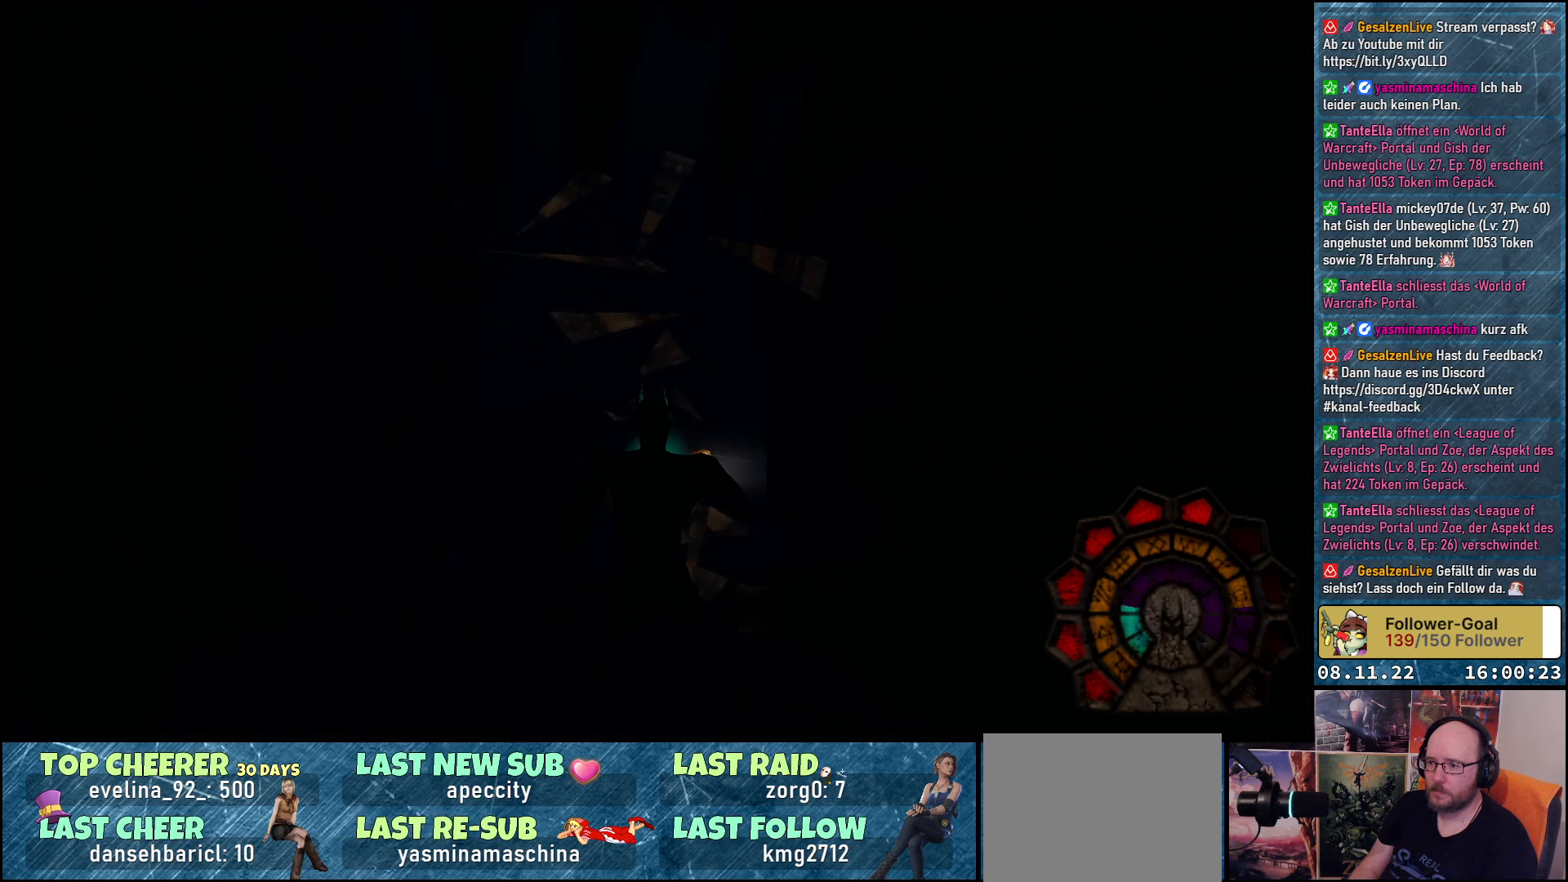
{"buttons": ["A", "R1"], "left_stick": "center", "right_stick": "center", "events": [[83, "DPAD_LEFT", "down"], [200, "DPAD_LEFT", "up"], [250, "A", "up"], [333, "A", "down"]]}
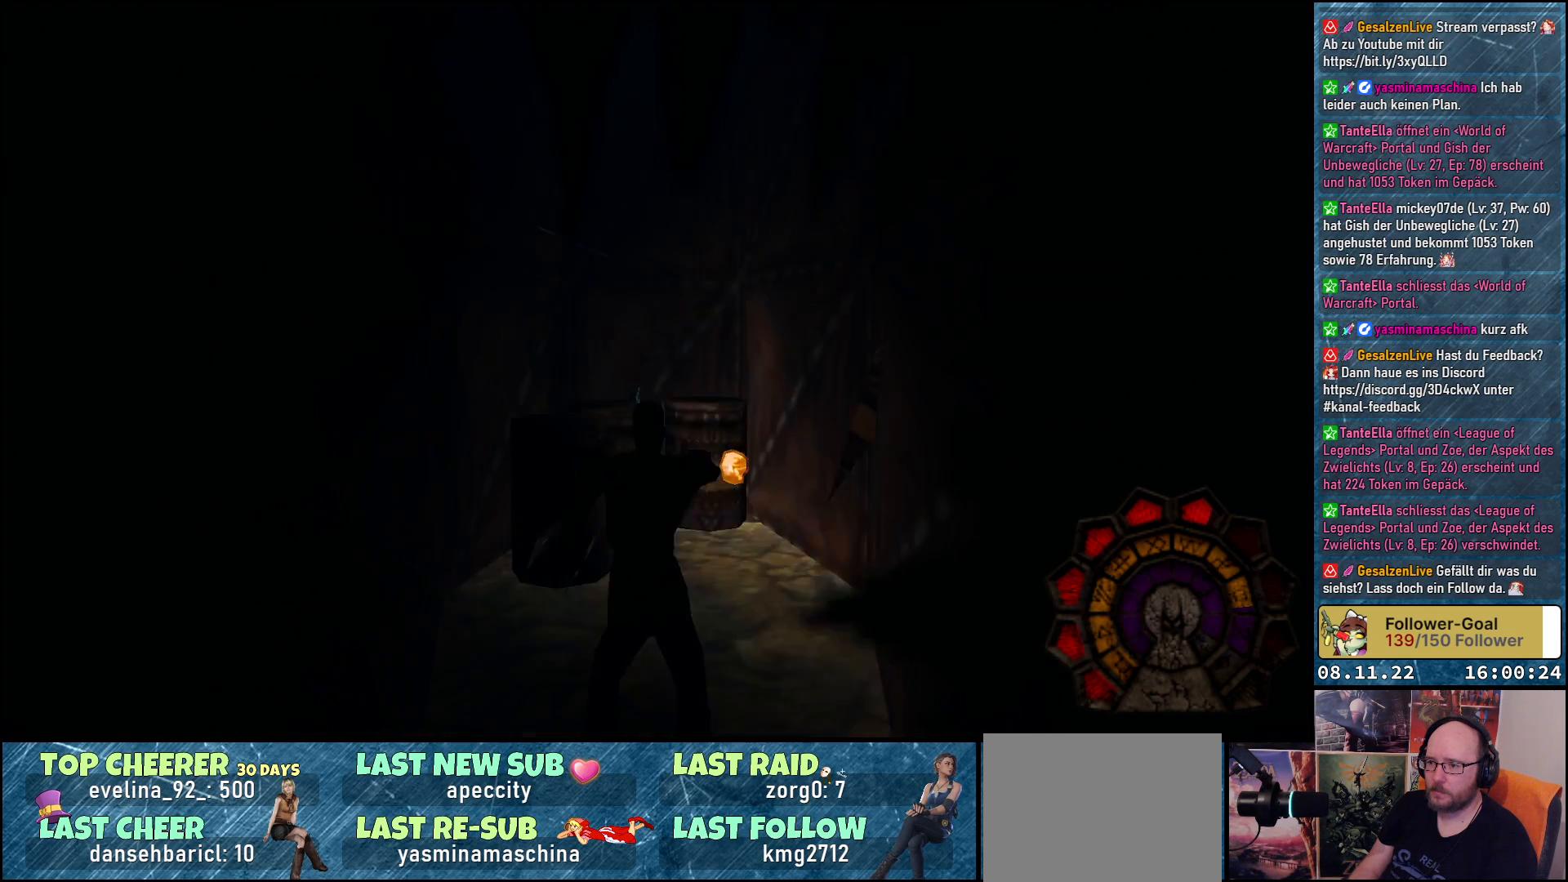
{"buttons": ["A", "R1", "DPAD_LEFT"], "left_stick": "center", "right_stick": "center", "events": [[417, "DPAD_LEFT", "down"]]}
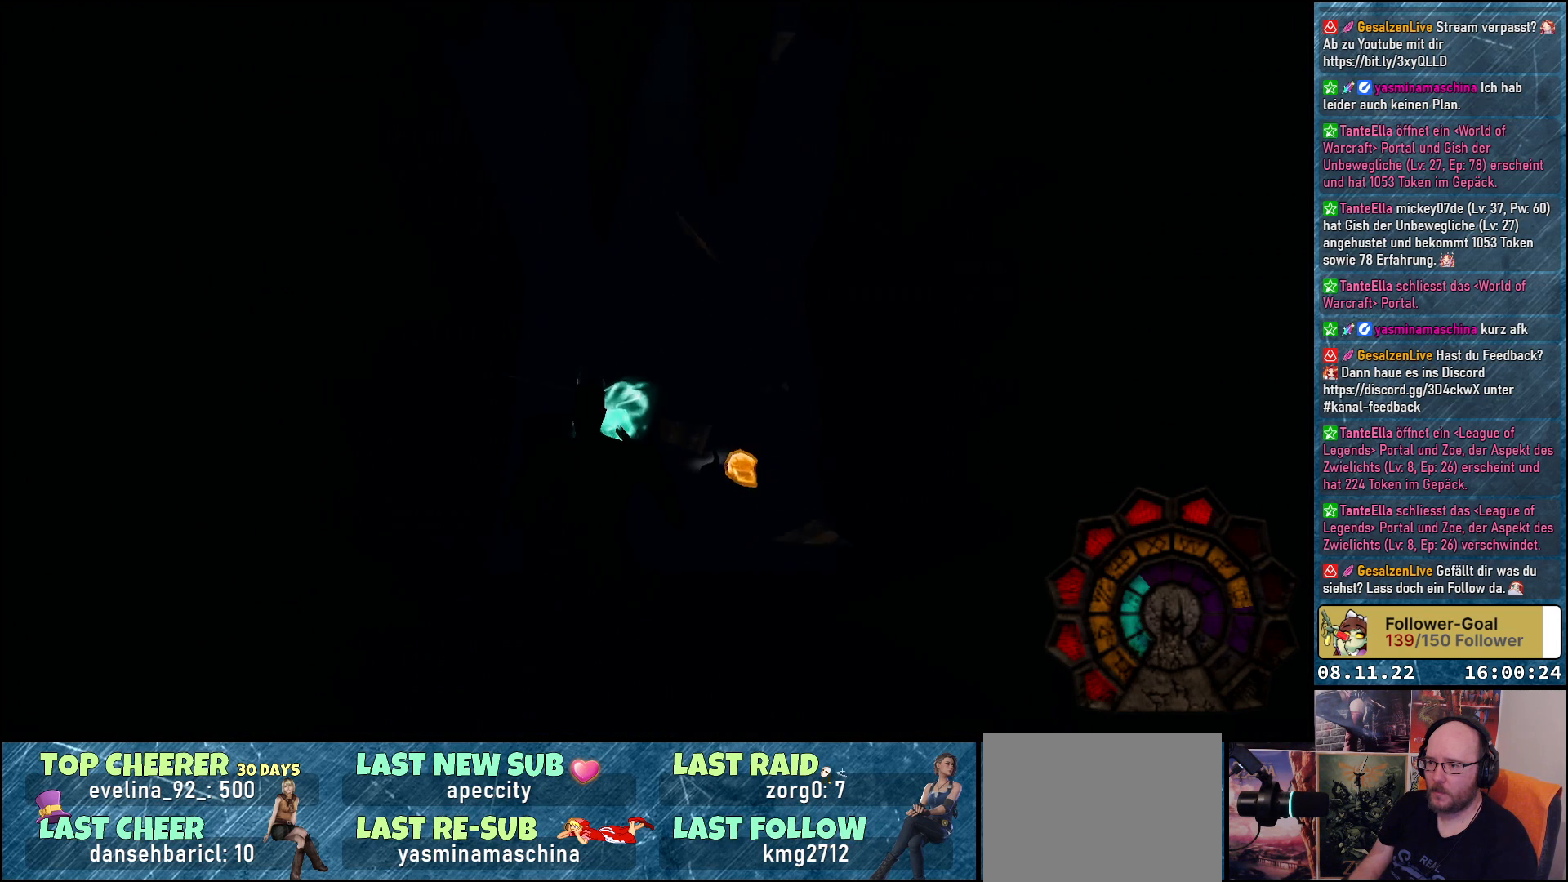
{"buttons": ["A", "R1"], "left_stick": "center", "right_stick": "center", "events": [[50, "A", "up"], [50, "DPAD_LEFT", "up"], [133, "A", "down"]]}
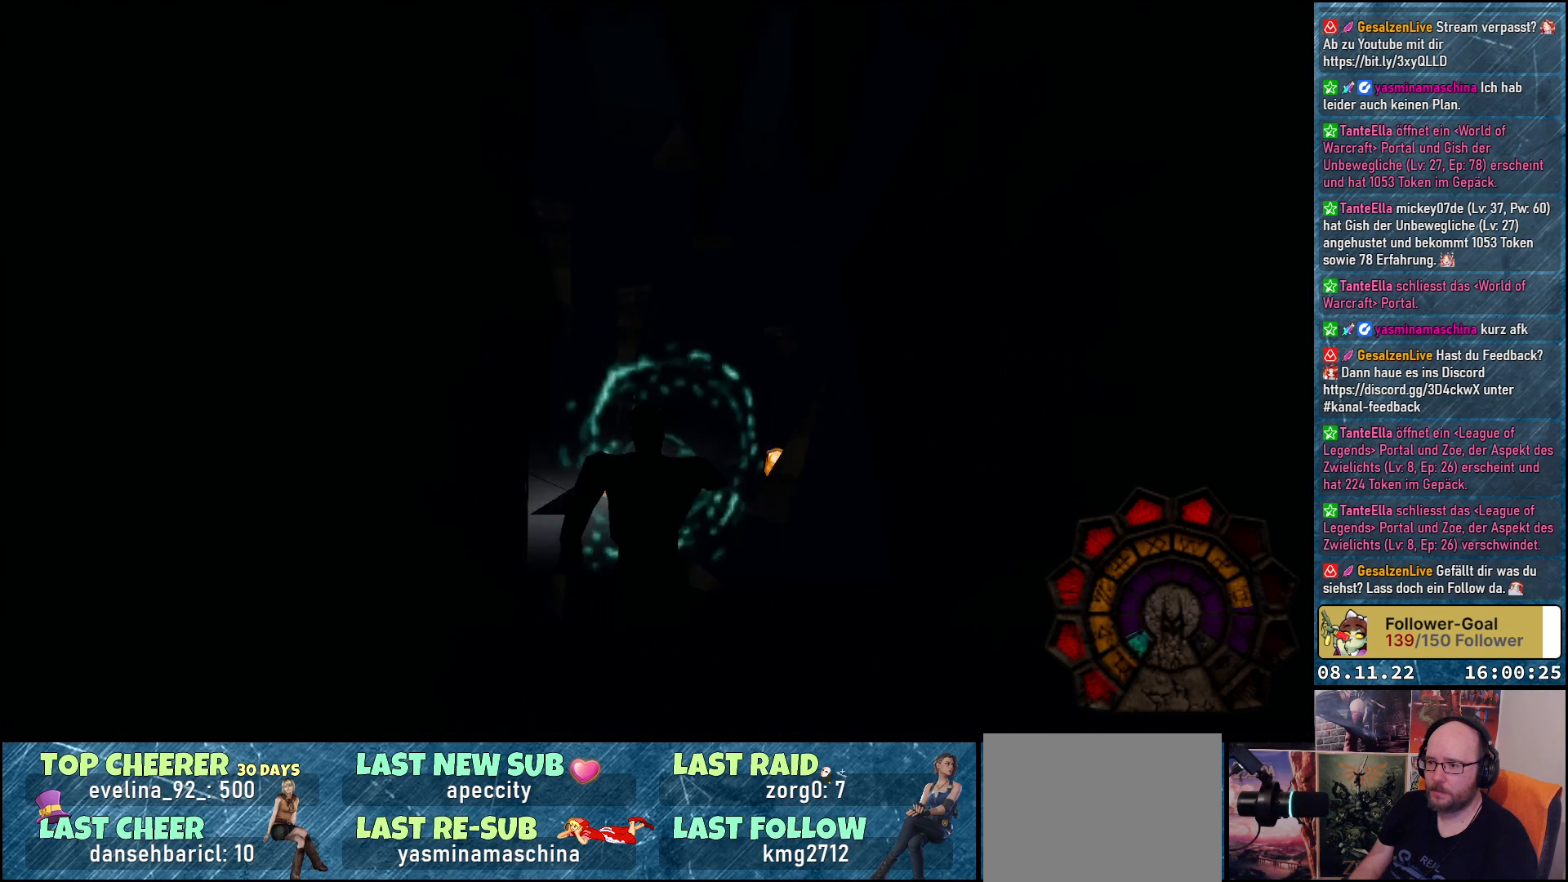
{"buttons": ["A", "R1"], "left_stick": "center", "right_stick": "center", "events": [[133, "DPAD_UP", "down"], [167, "A", "up"], [267, "A", "down"], [317, "DPAD_UP", "up"]]}
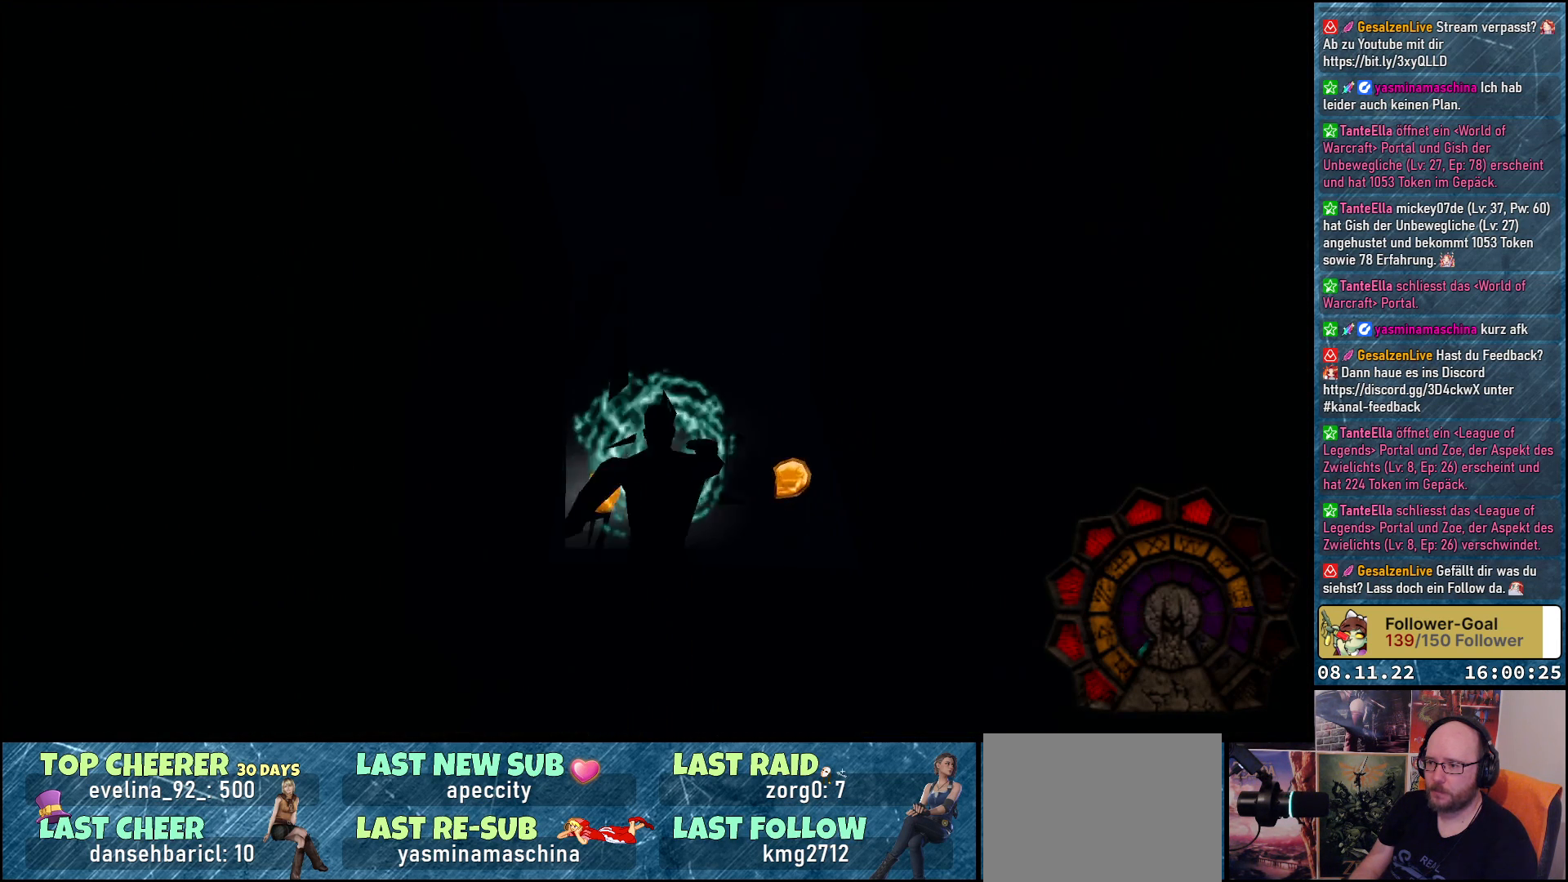
{"buttons": ["A", "R1"], "left_stick": "center", "right_stick": "center", "events": [[217, "DPAD_UP", "down"], [317, "A", "up"], [417, "A", "down"], [450, "DPAD_UP", "up"]]}
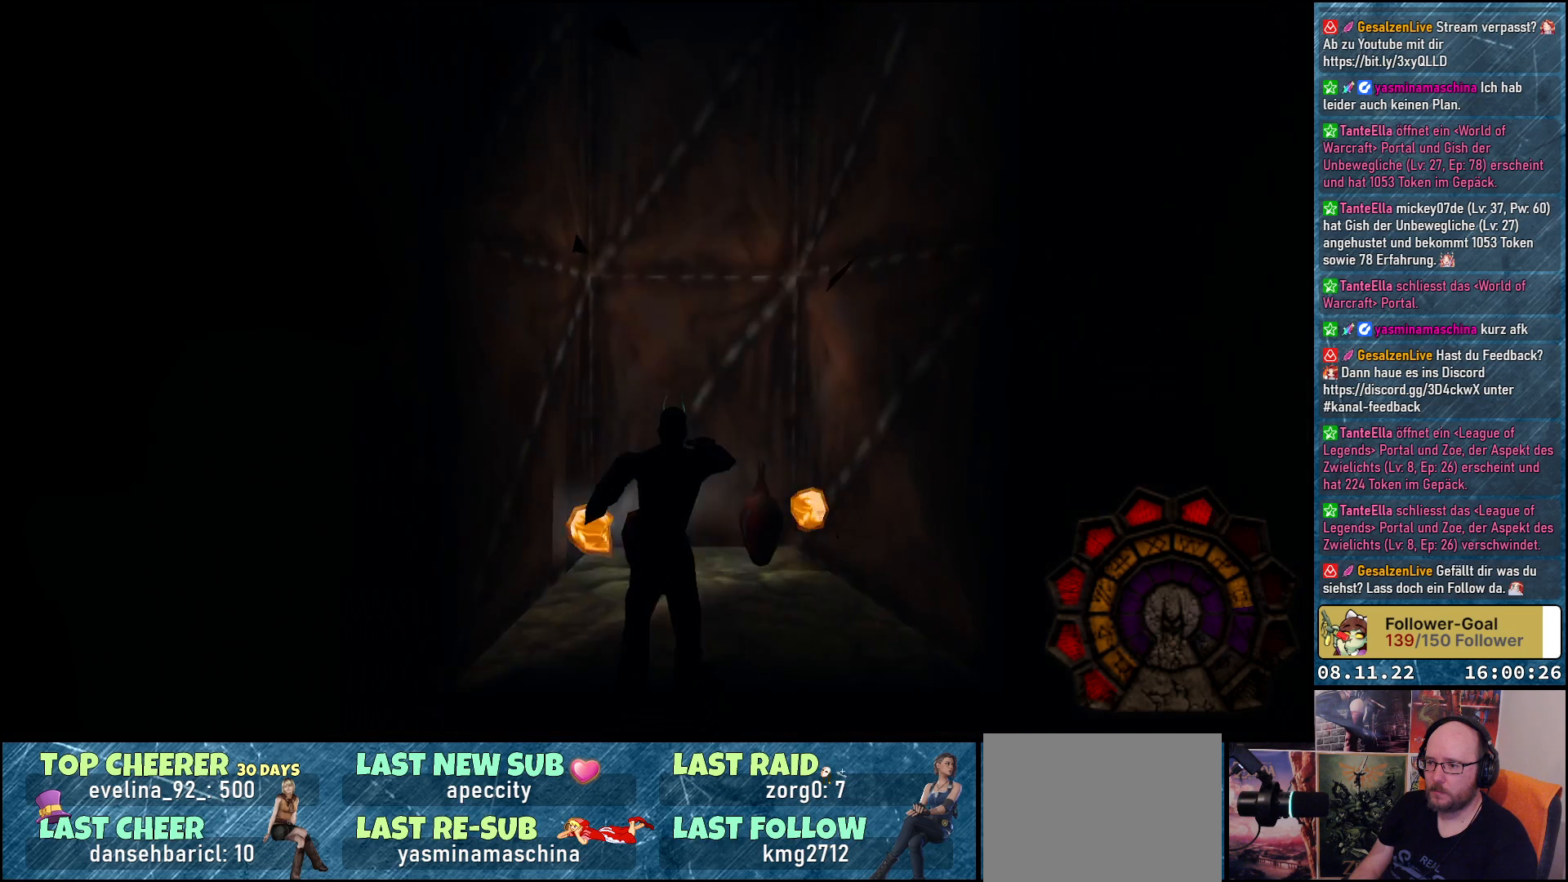
{"buttons": ["DPAD_UP", "DPAD_RIGHT"], "left_stick": "center", "right_stick": "center", "events": [[117, "A", "up"], [133, "DPAD_UP", "down"], [233, "R1", "up"], [500, "DPAD_RIGHT", "down"]]}
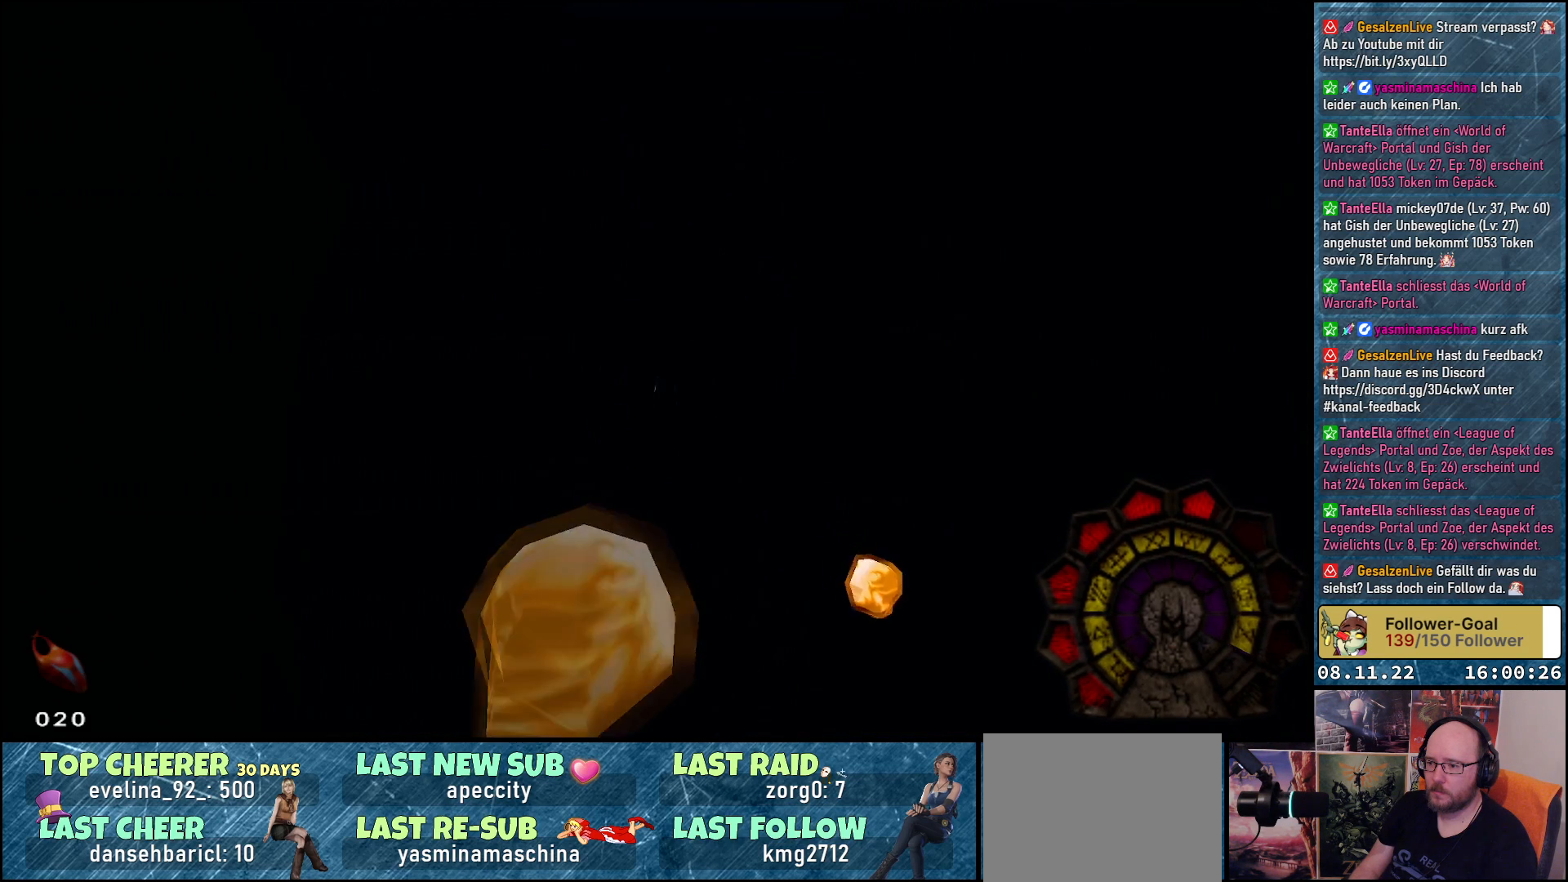
{"buttons": ["DPAD_RIGHT"], "left_stick": "center", "right_stick": "center", "events": [[17, "DPAD_UP", "up"]]}
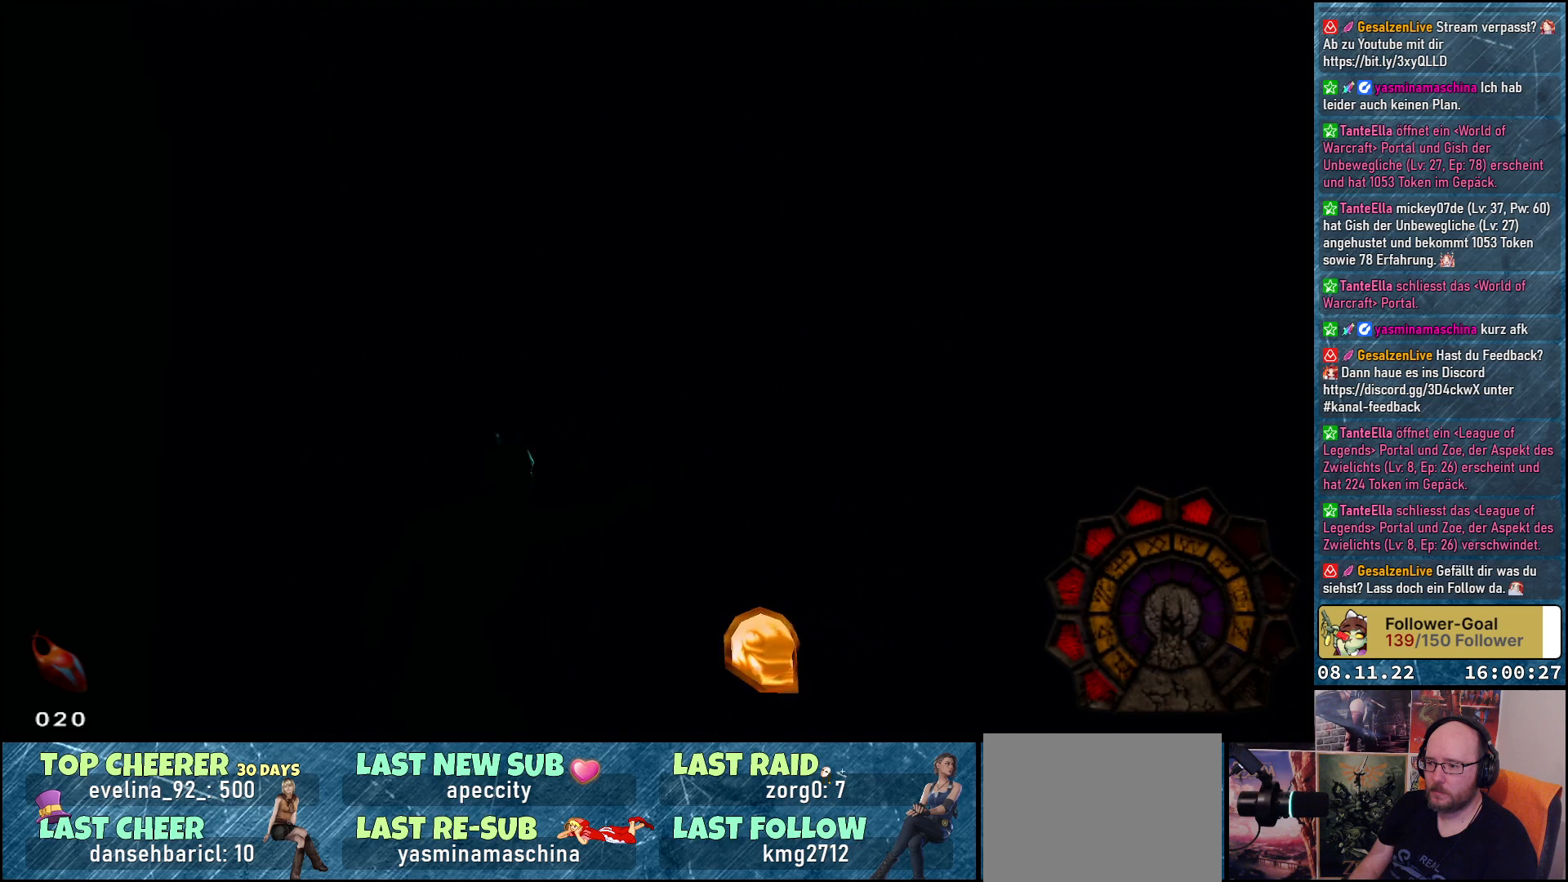
{"buttons": ["DPAD_UP", "DPAD_RIGHT"], "left_stick": "center", "right_stick": "center", "events": [[217, "DPAD_UP", "down"], [317, "DPAD_RIGHT", "up"], [333, "DPAD_RIGHT", "down"]]}
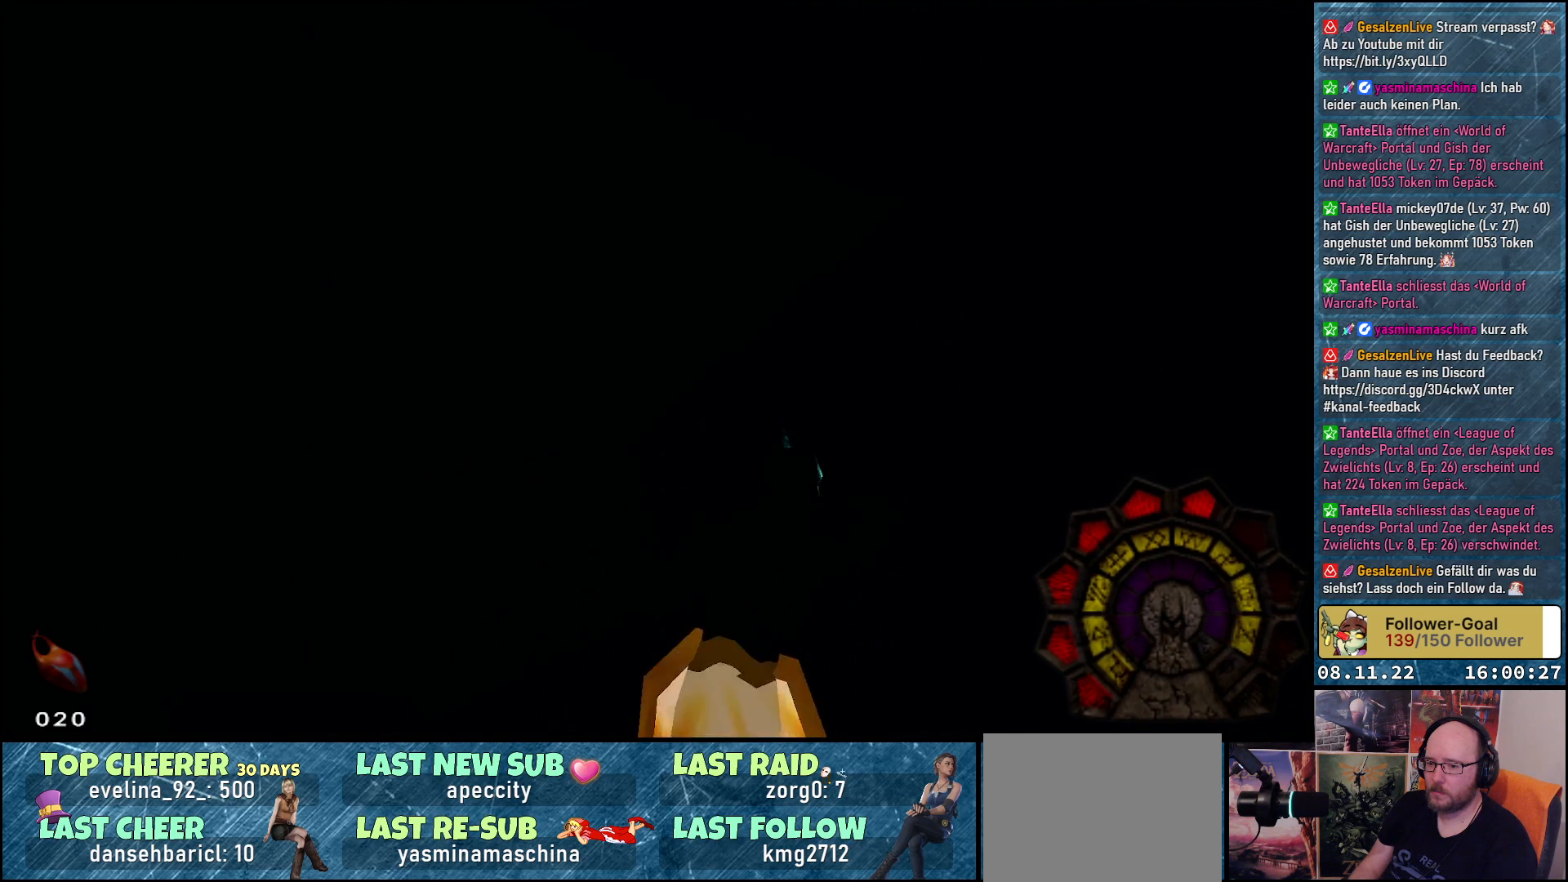
{"buttons": ["DPAD_RIGHT"], "left_stick": "center", "right_stick": "center", "events": [[17, "DPAD_UP", "up"]]}
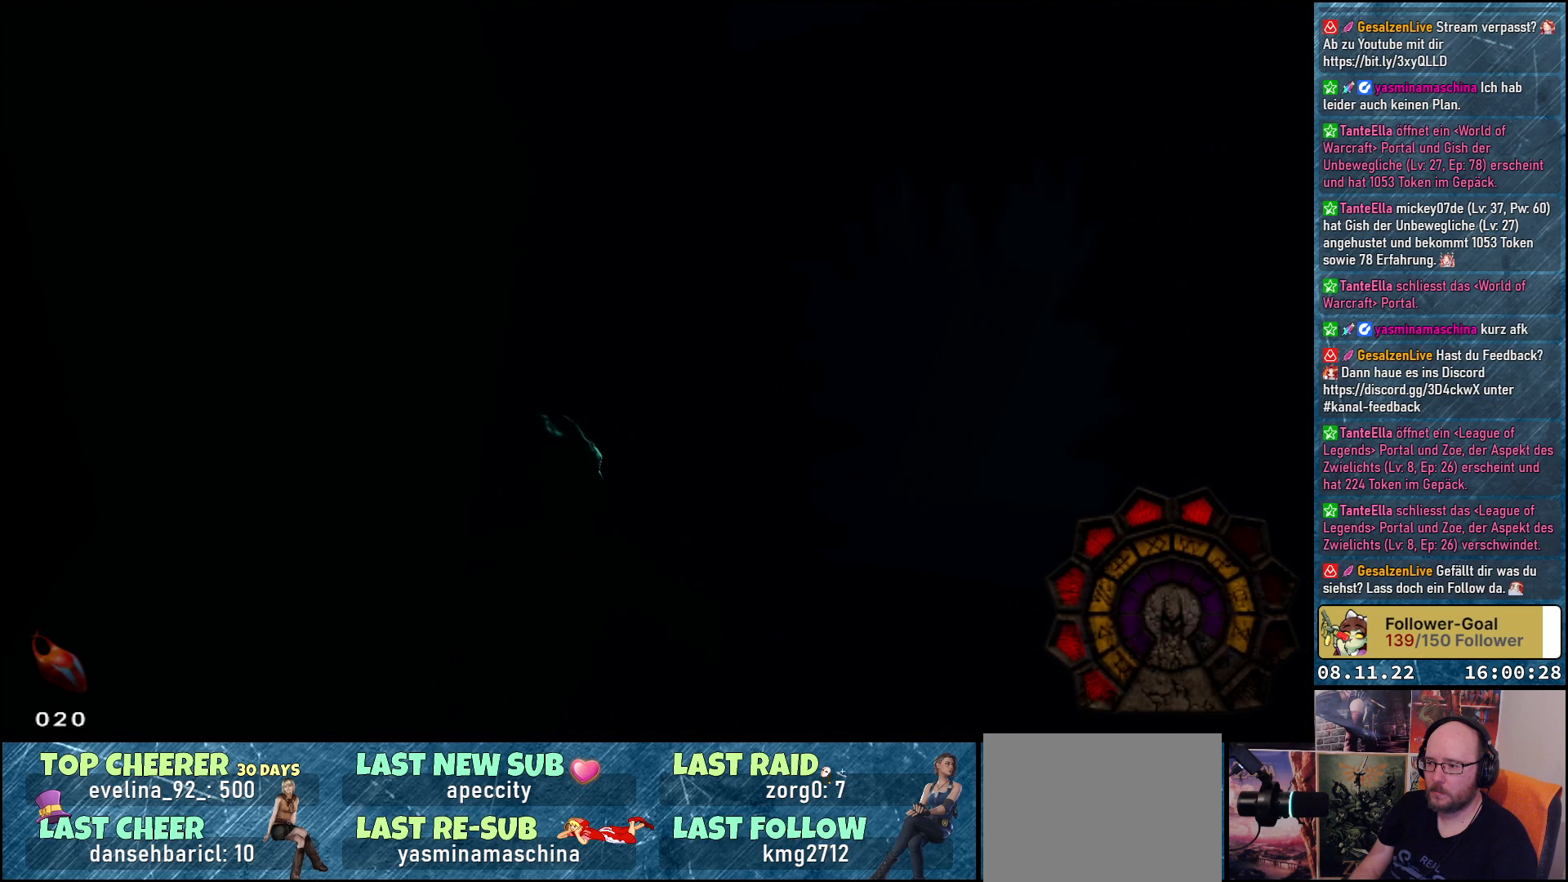
{"buttons": ["DPAD_RIGHT"], "left_stick": "center", "right_stick": "center", "events": []}
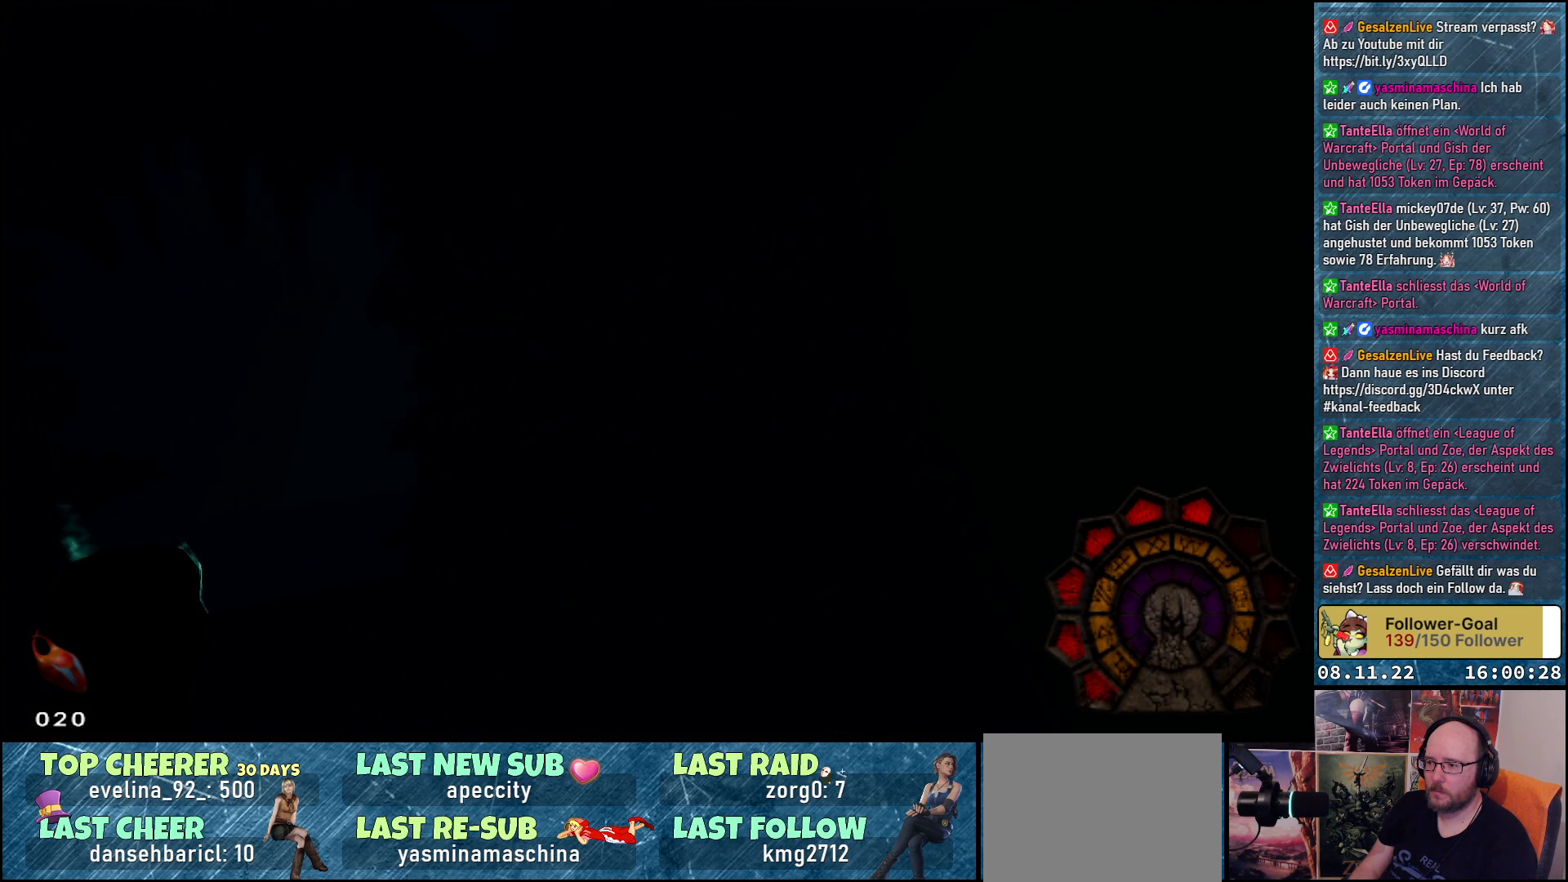
{"buttons": ["DPAD_UP"], "left_stick": "center", "right_stick": "center", "events": [[317, "DPAD_RIGHT", "up"], [333, "DPAD_UP", "down"]]}
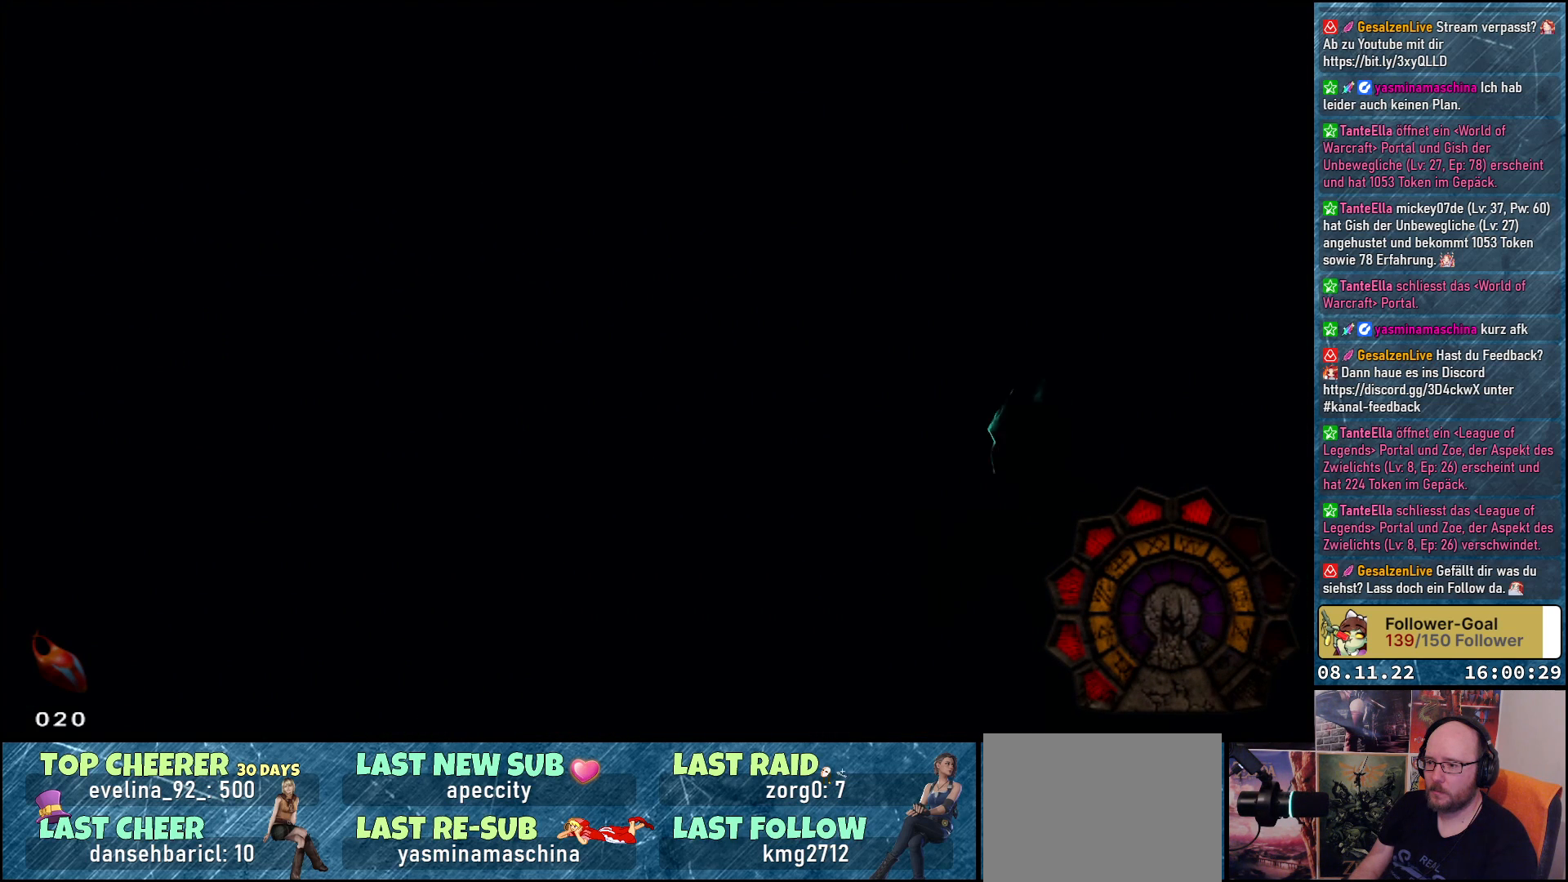
{"buttons": ["DPAD_UP", "DPAD_LEFT"], "left_stick": "center", "right_stick": "center", "events": [[133, "DPAD_LEFT", "down"]]}
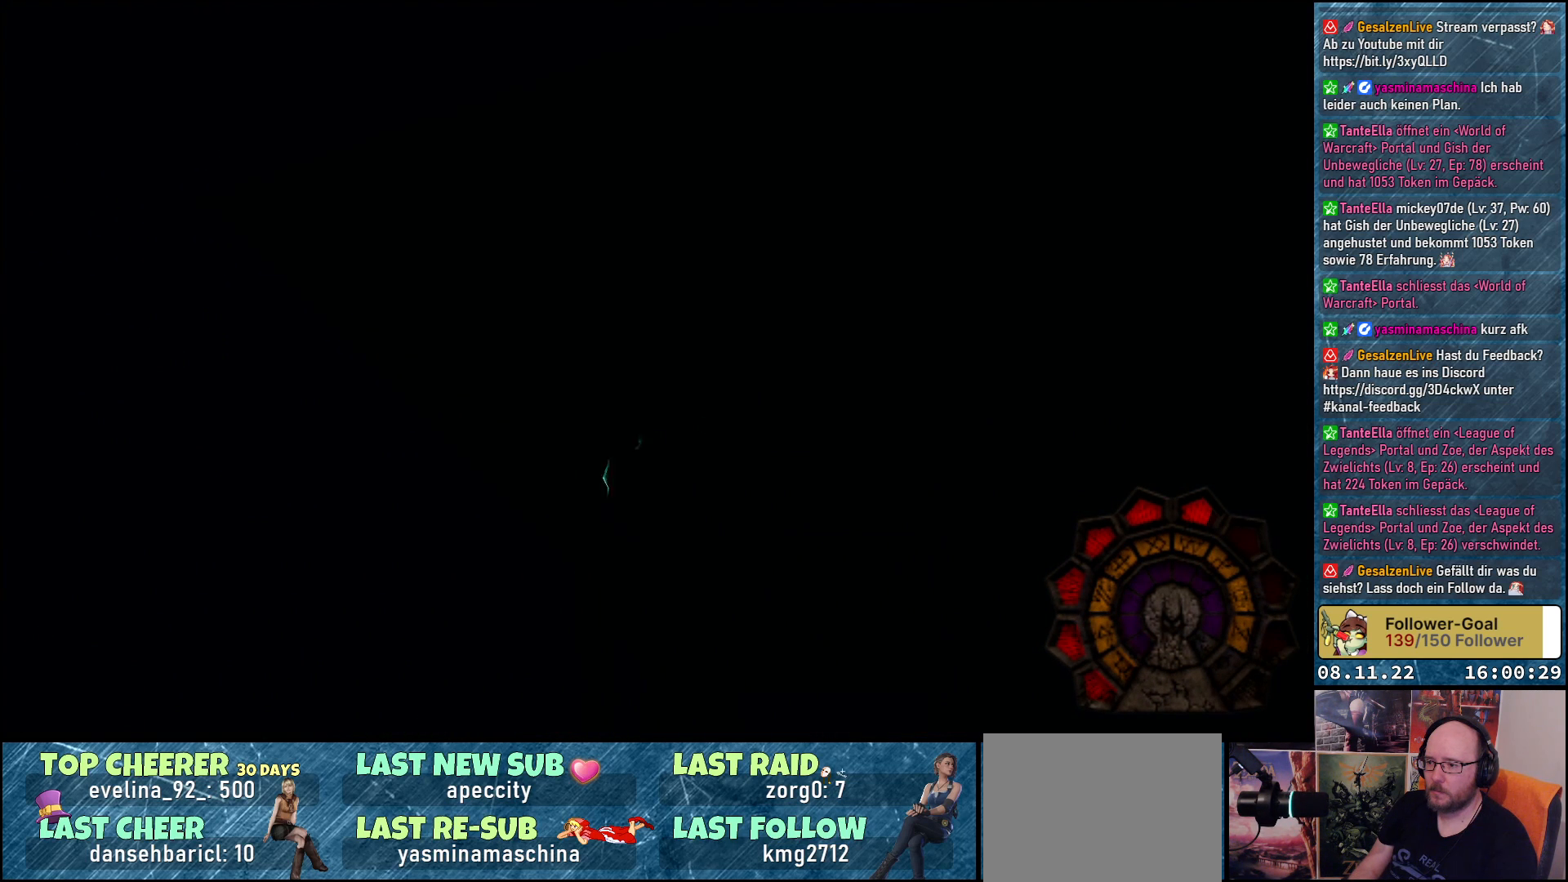
{"buttons": ["DPAD_UP", "DPAD_LEFT"], "left_stick": "center", "right_stick": "center", "events": []}
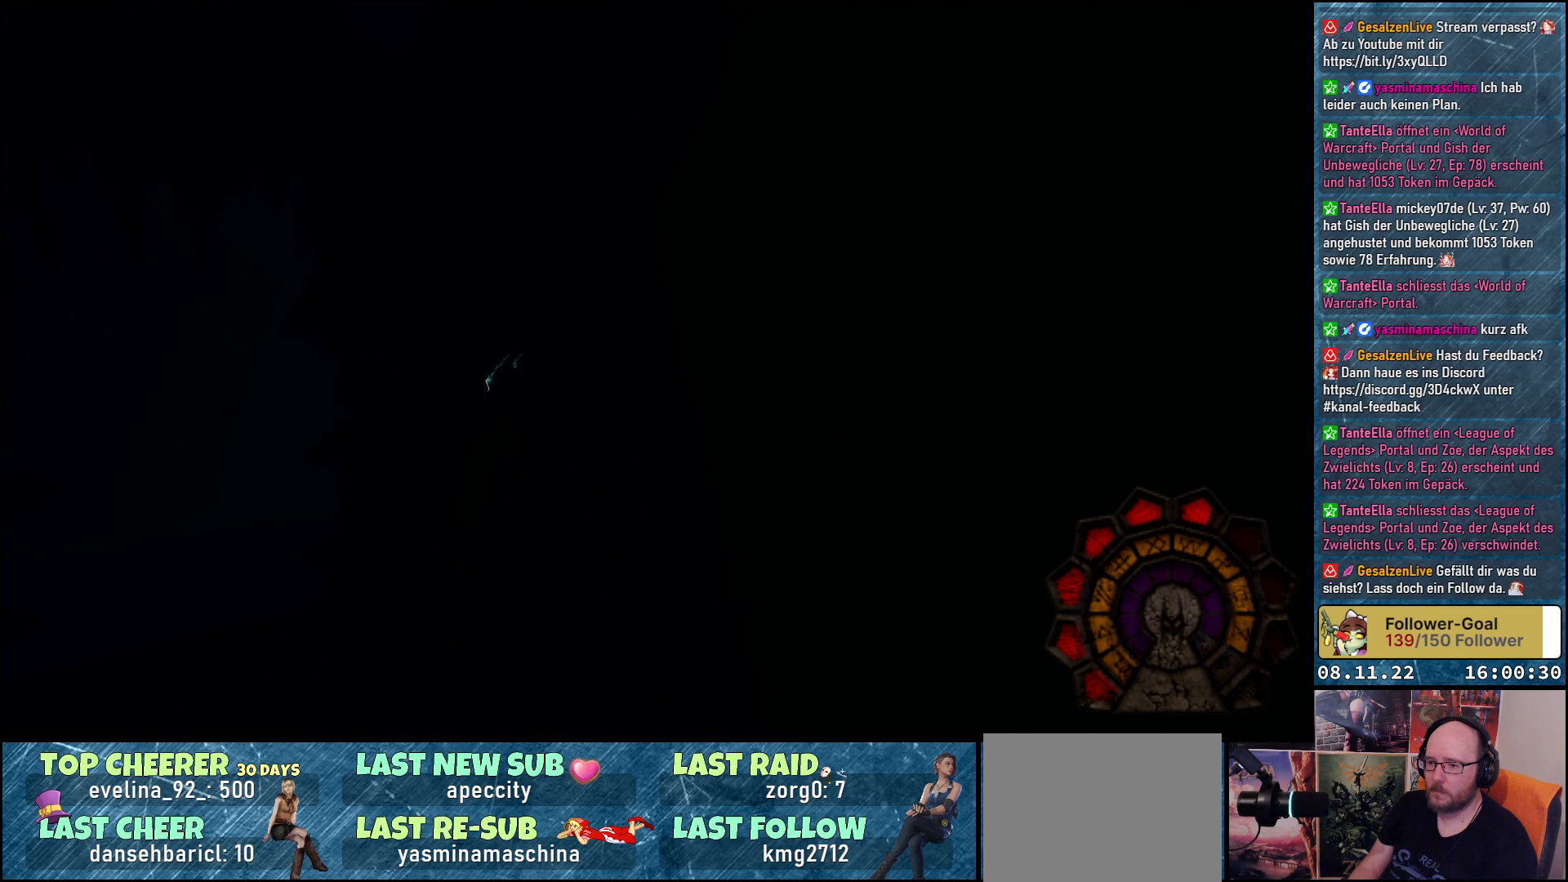
{"buttons": ["DPAD_UP"], "left_stick": "center", "right_stick": "center", "events": [[483, "DPAD_LEFT", "up"]]}
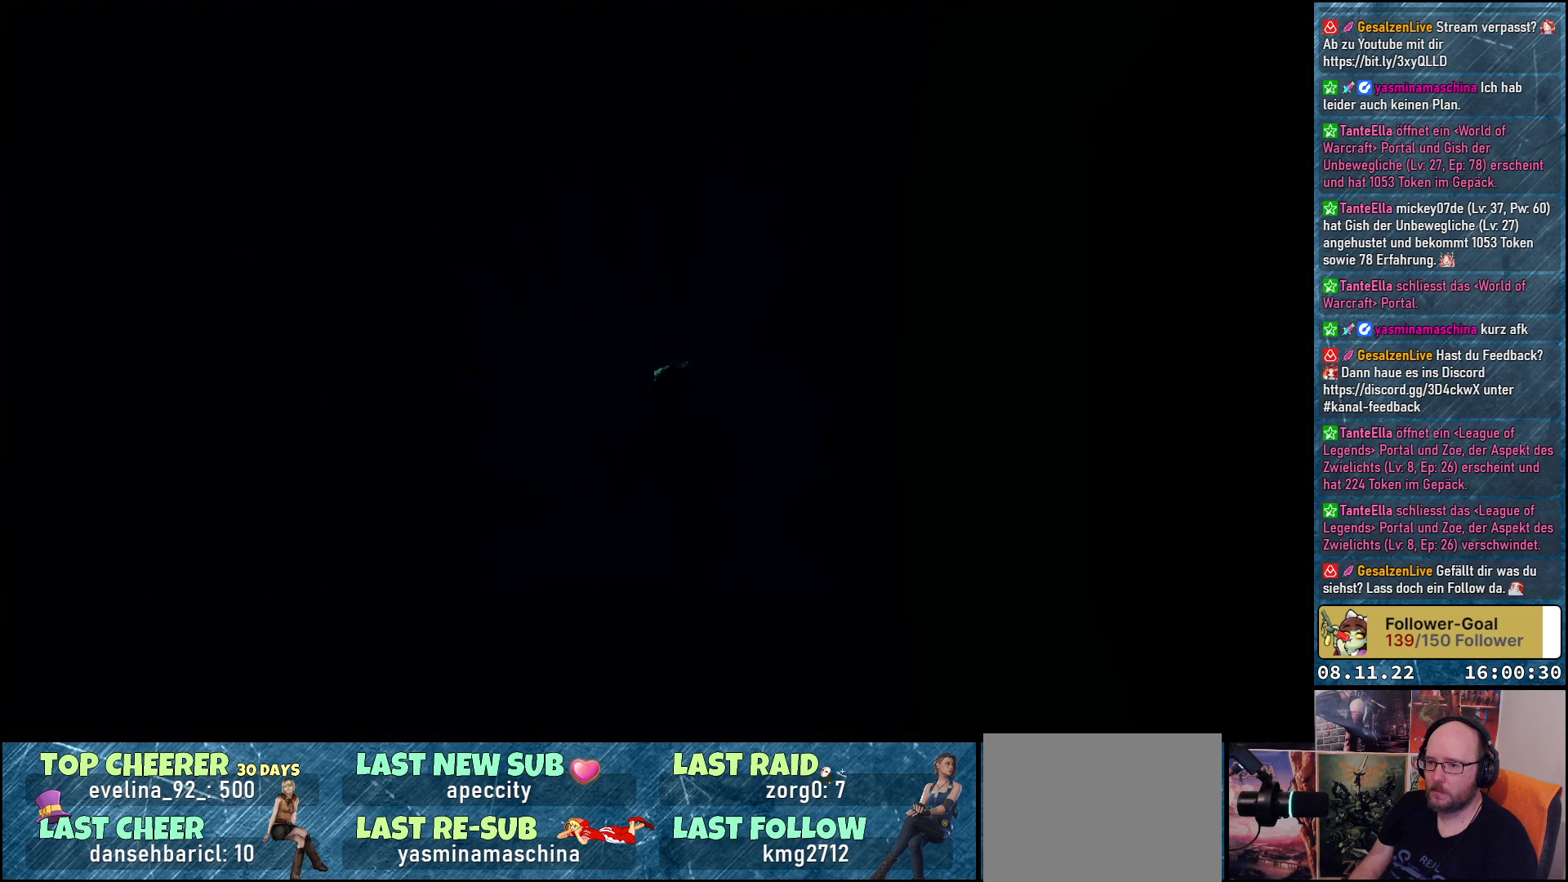
{"buttons": ["DPAD_UP", "DPAD_RIGHT"], "left_stick": "center", "right_stick": "center", "events": [[133, "DPAD_RIGHT", "down"]]}
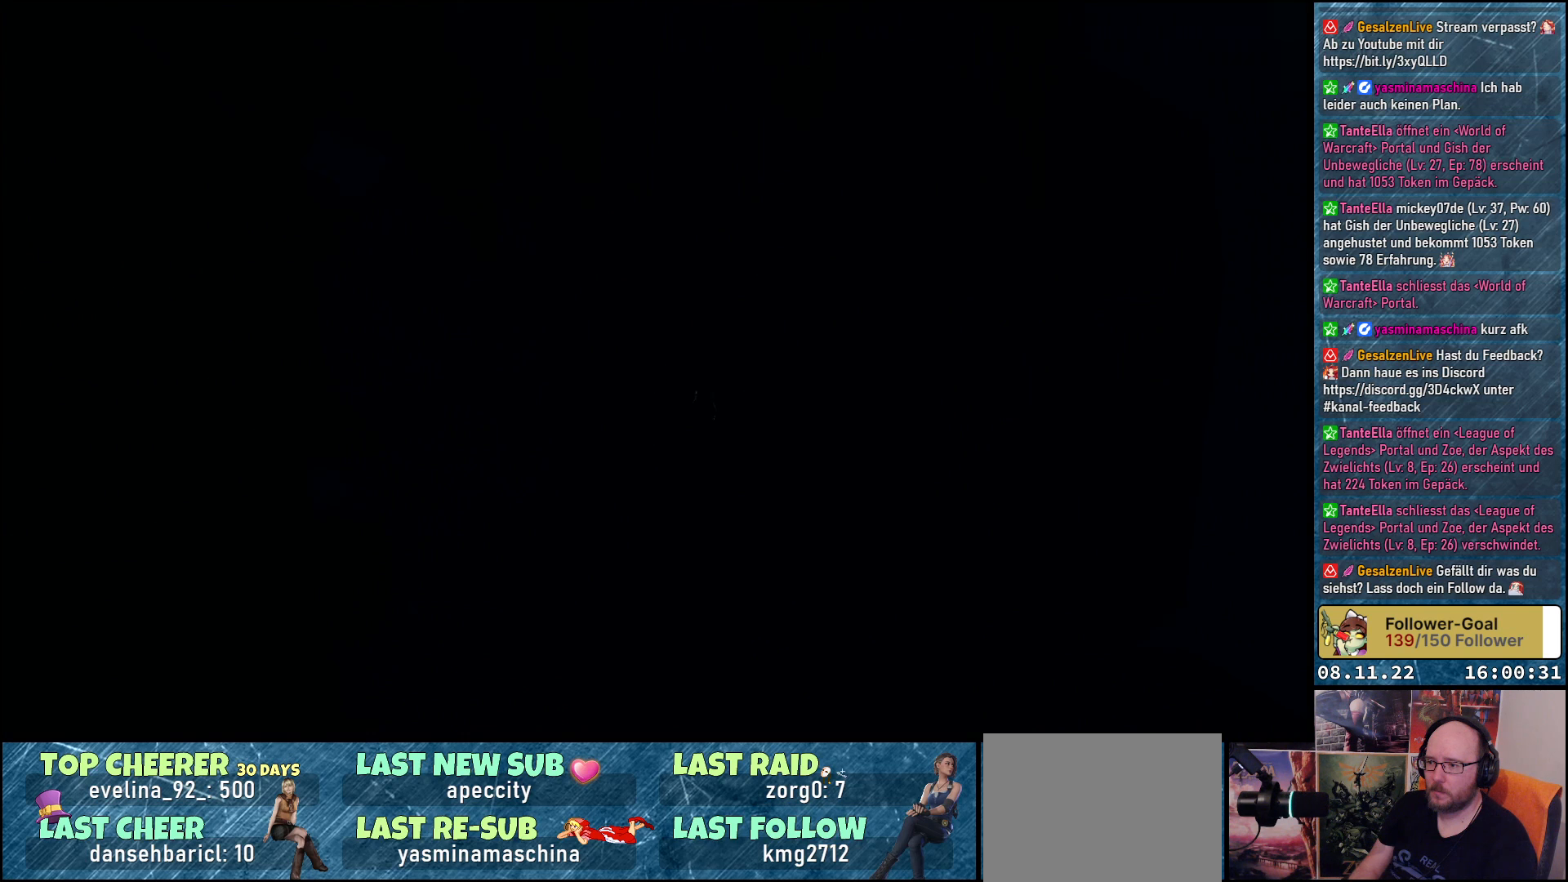
{"buttons": ["DPAD_RIGHT"], "left_stick": "center", "right_stick": "center", "events": [[83, "DPAD_UP", "up"]]}
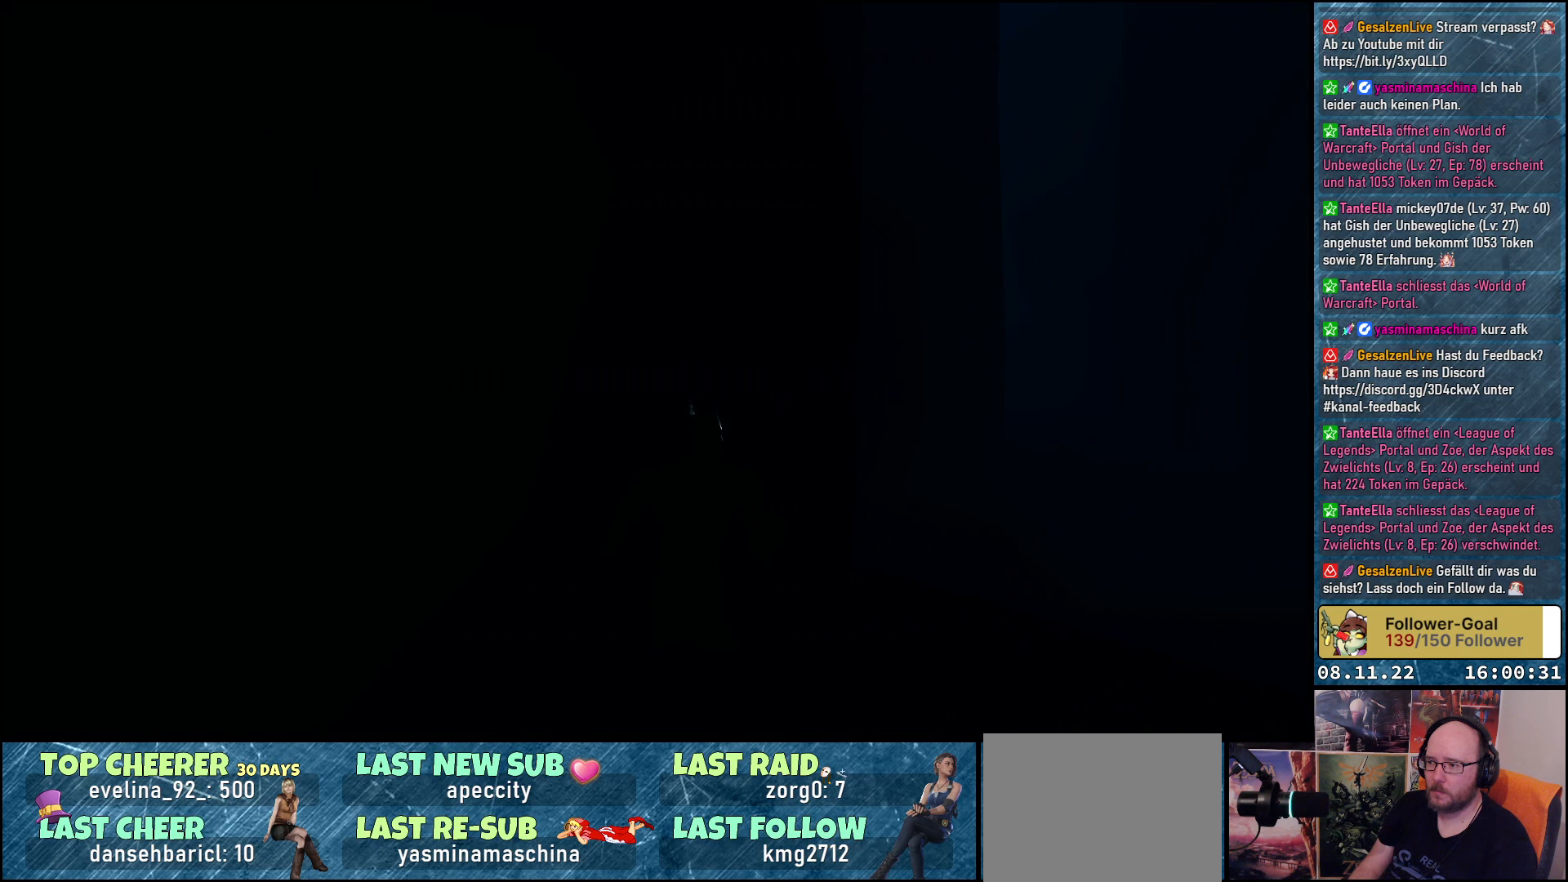
{"buttons": [], "left_stick": "center", "right_stick": "center", "events": [[117, "DPAD_RIGHT", "up"]]}
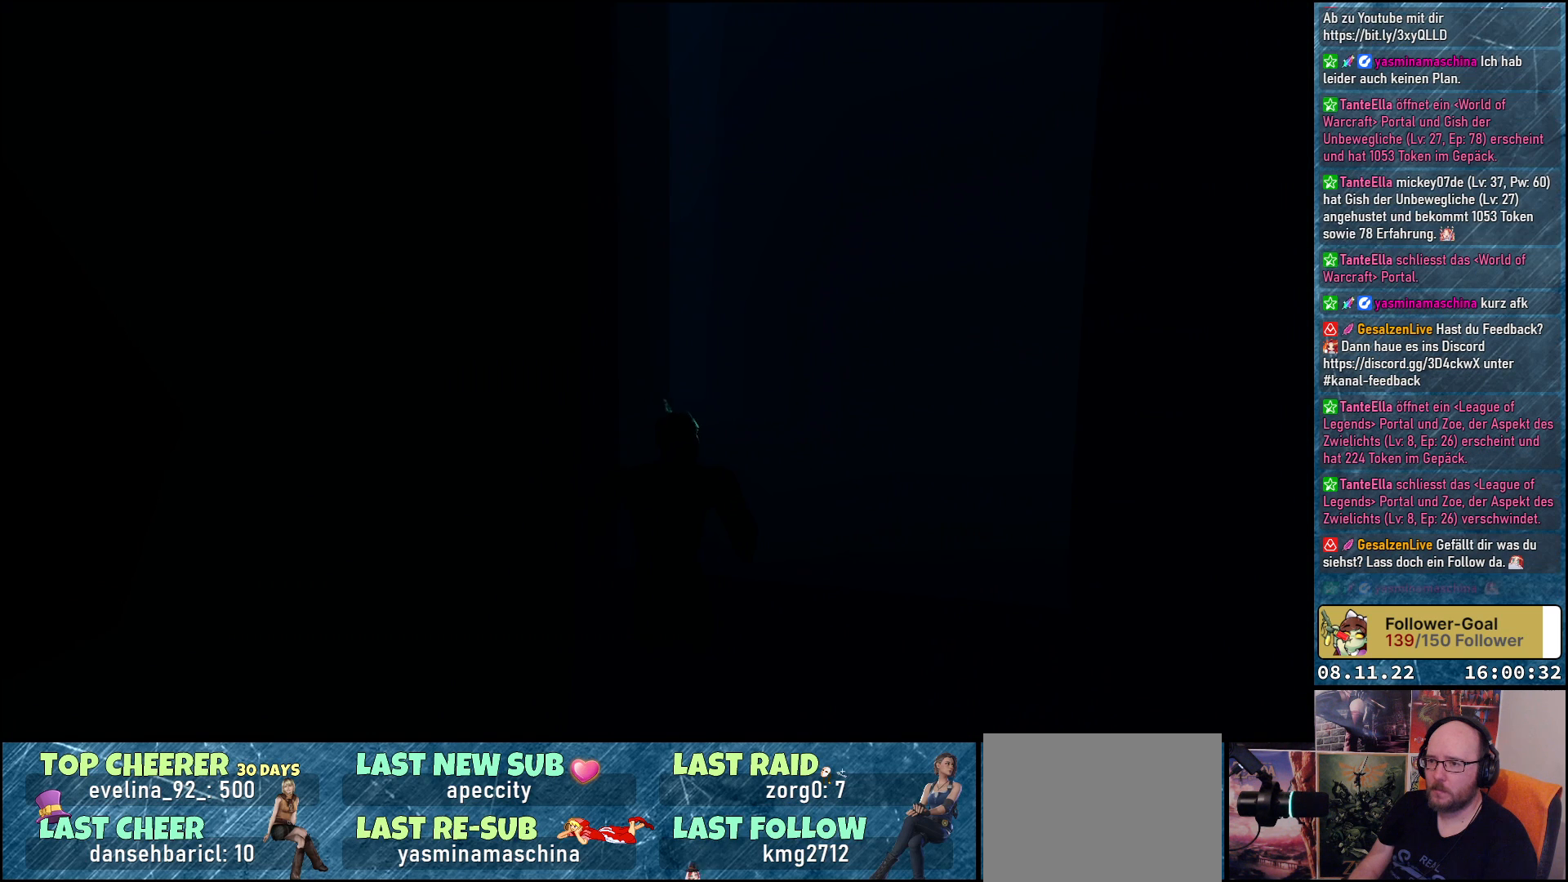
{"buttons": [], "left_stick": "center", "right_stick": "center", "events": [[300, "START", "down"], [433, "START", "up"]]}
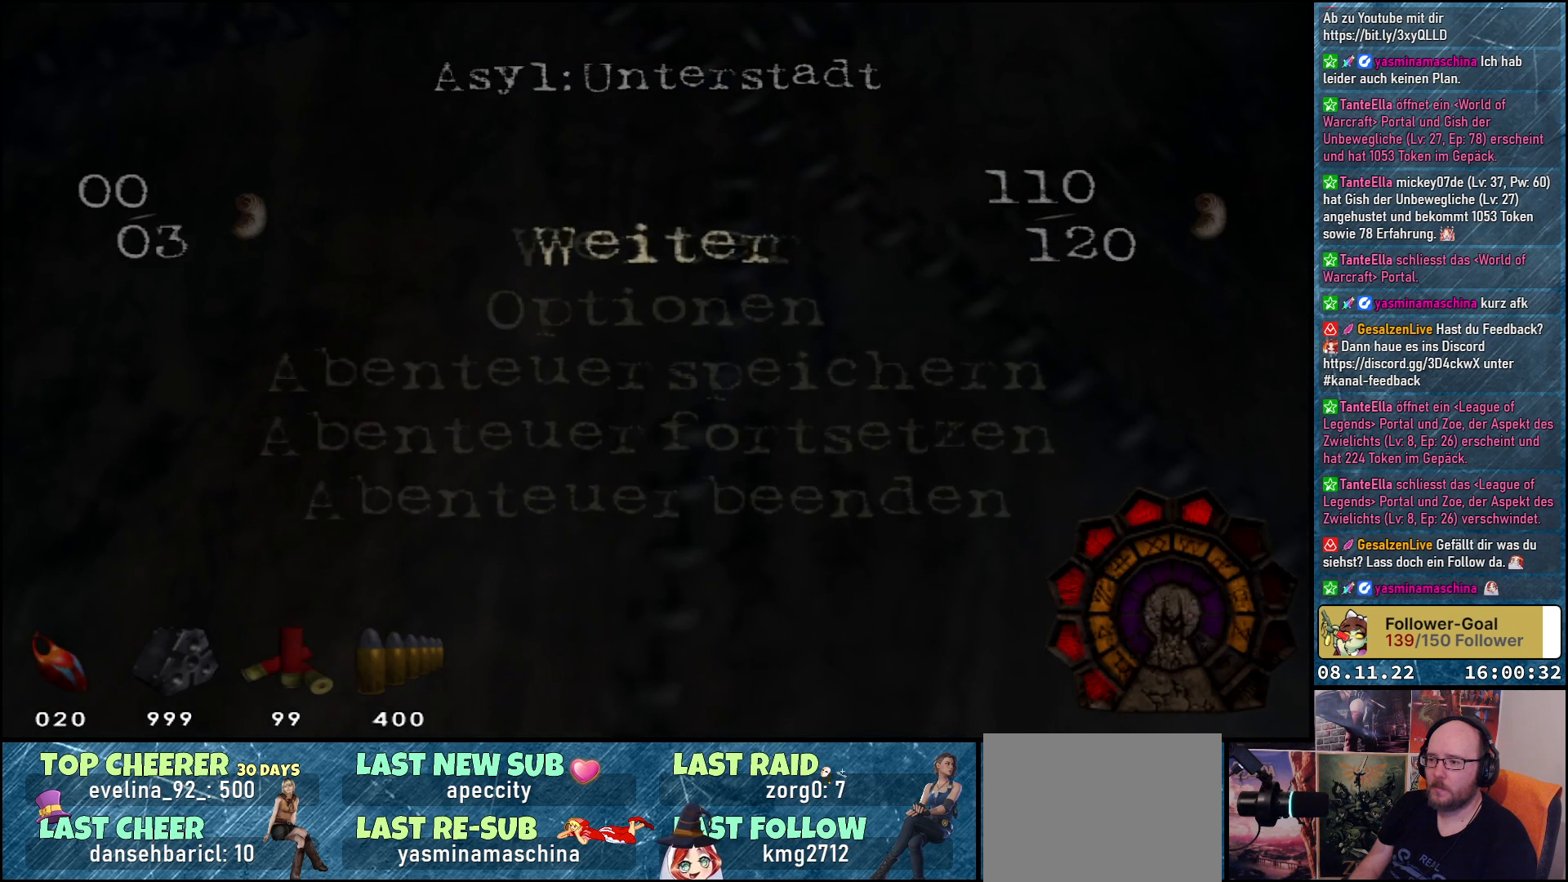
{"buttons": [], "left_stick": "center", "right_stick": "center", "events": []}
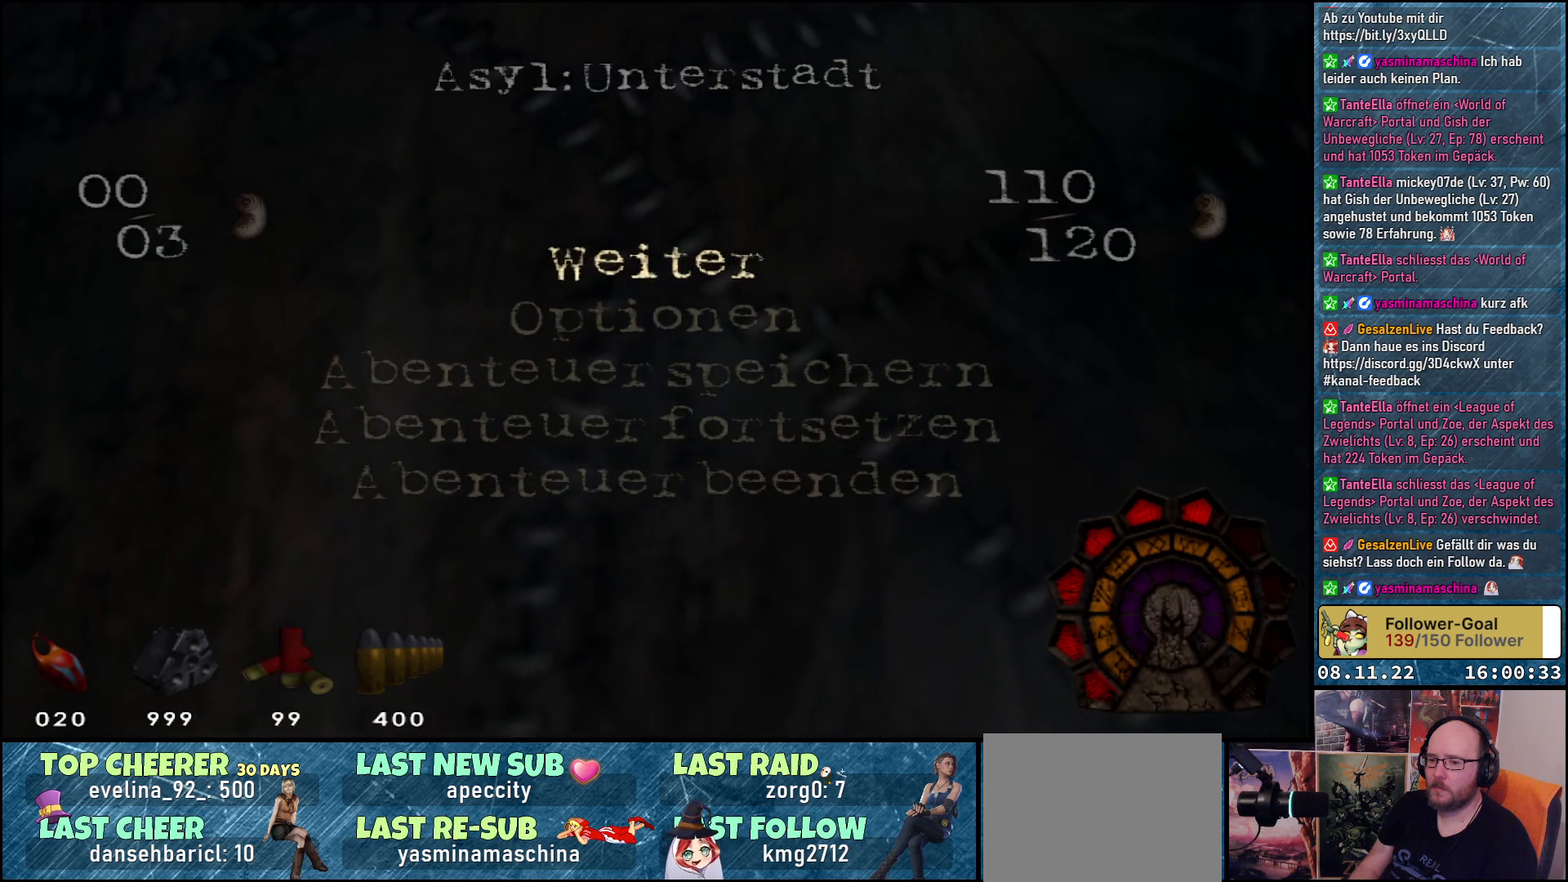
{"buttons": [], "left_stick": "center", "right_stick": "center", "events": []}
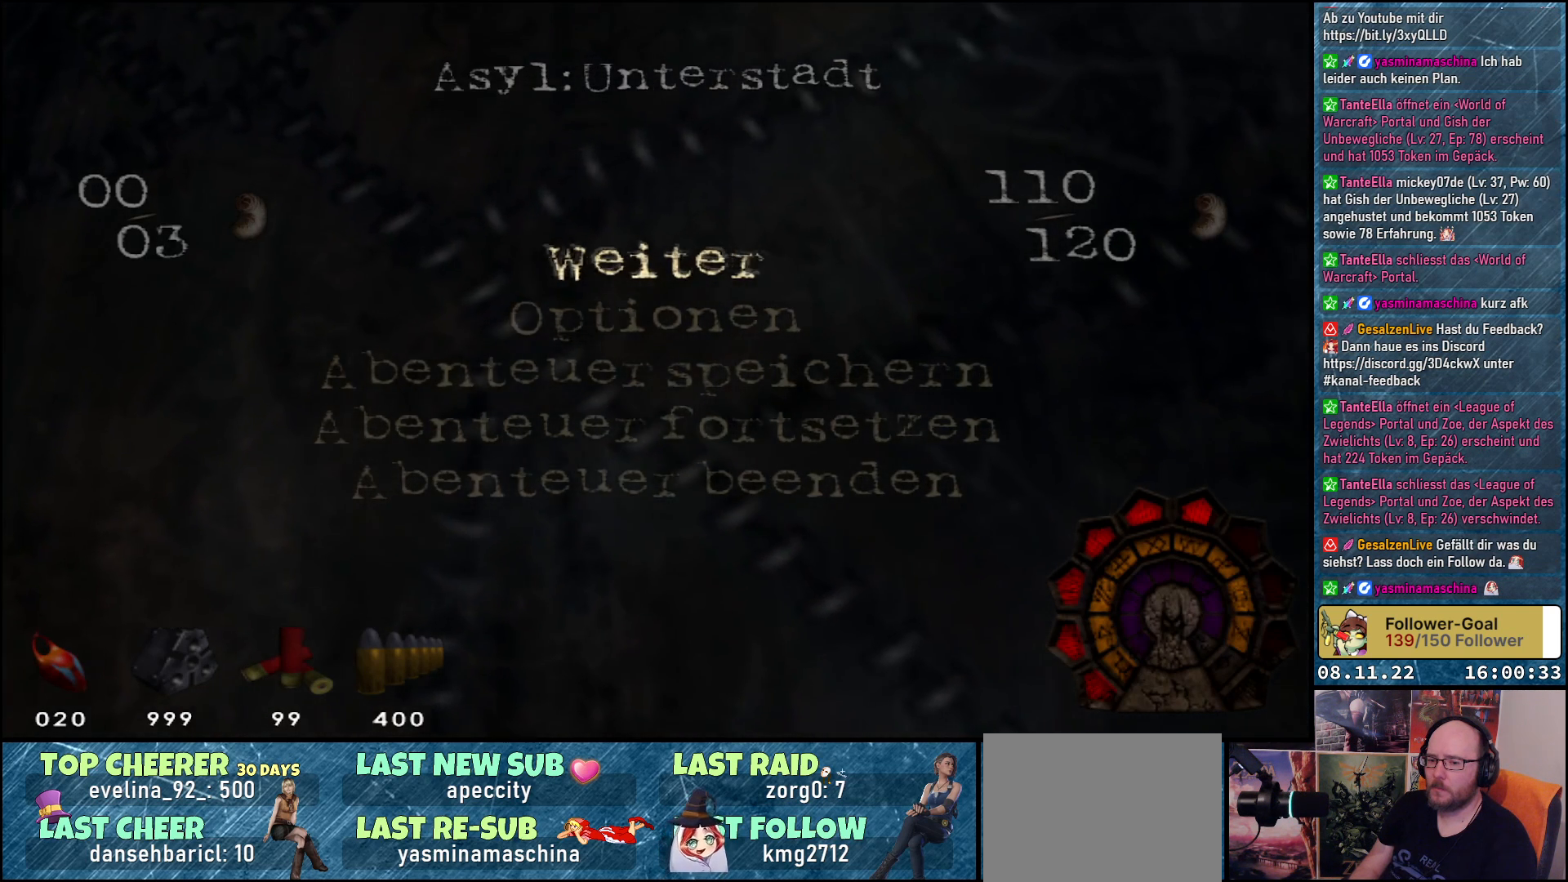
{"buttons": [], "left_stick": "center", "right_stick": "center", "events": [[100, "START", "down"], [150, "START", "up"]]}
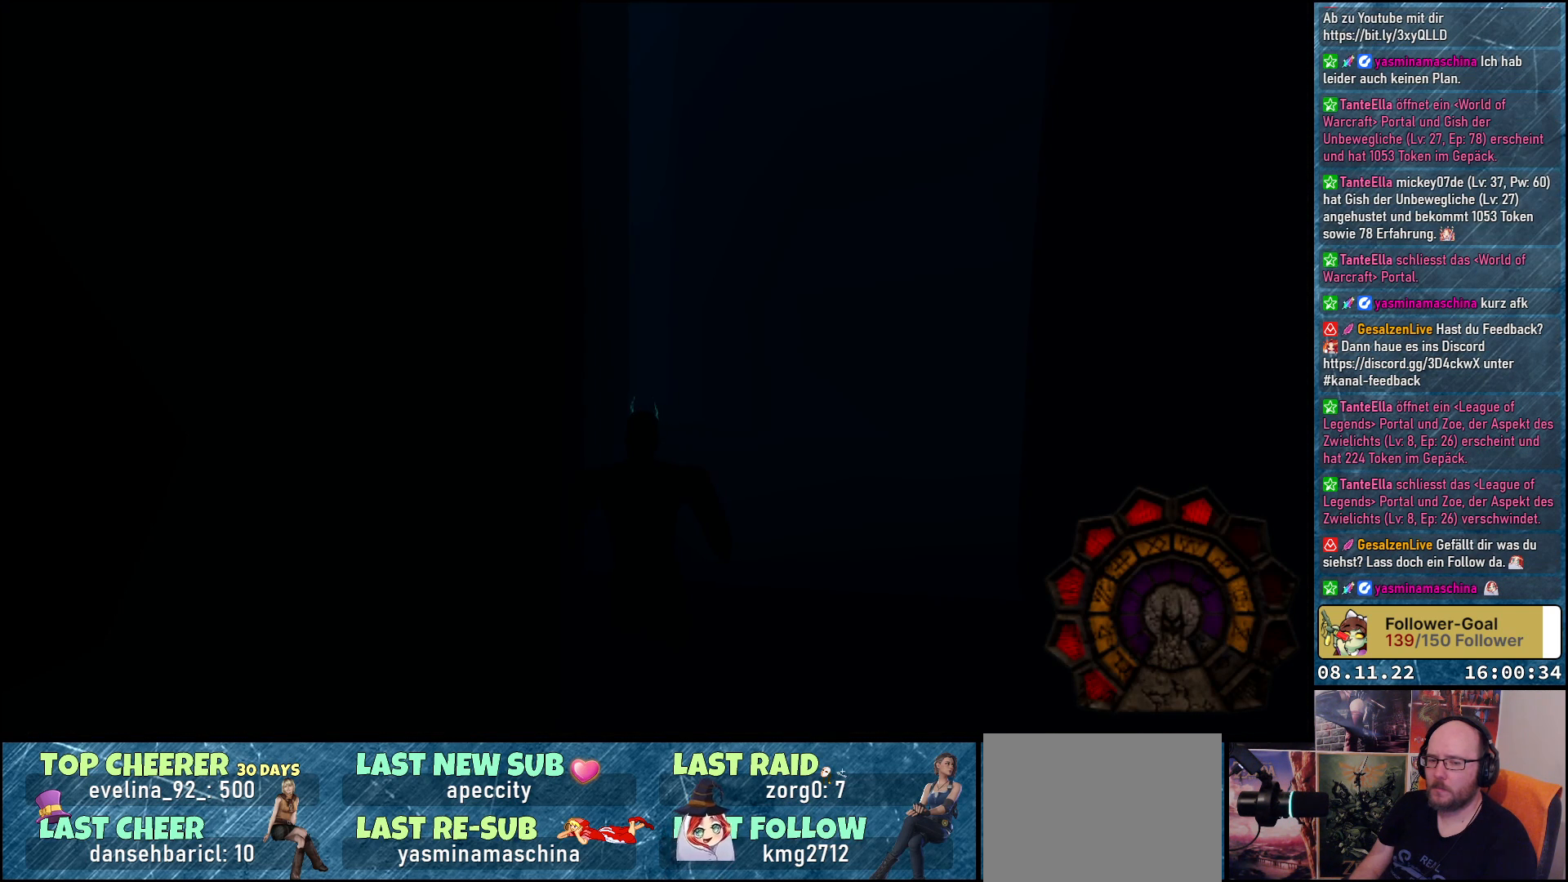
{"buttons": [], "left_stick": "center", "right_stick": "center", "events": [[200, "DPAD_RIGHT", "down"], [367, "DPAD_RIGHT", "up"]]}
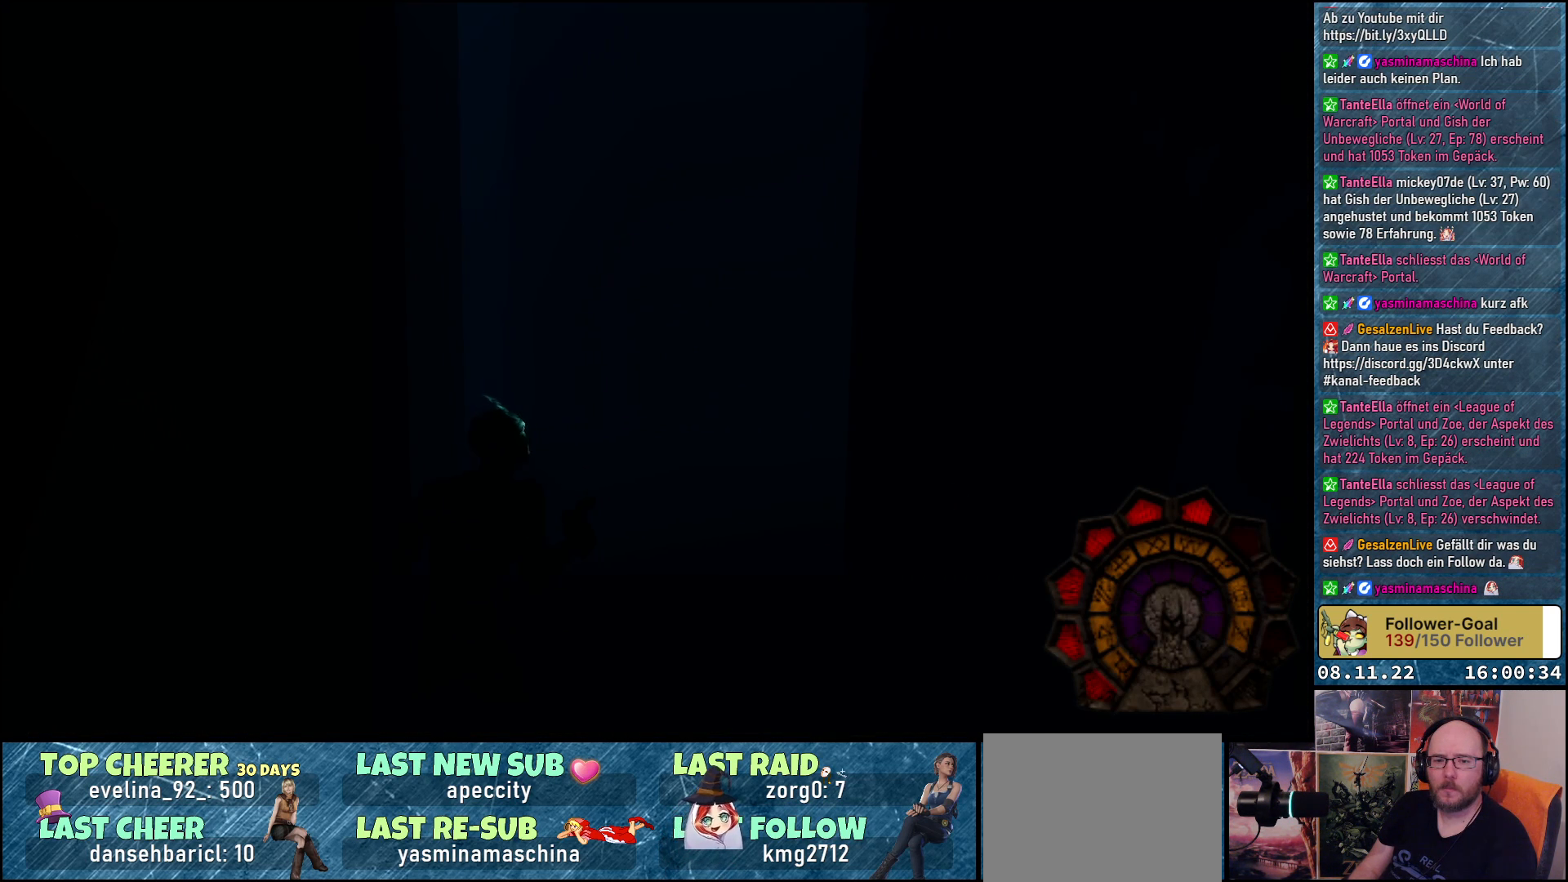
{"buttons": [], "left_stick": "center", "right_stick": "center", "events": [[100, "DPAD_UP", "down"], [350, "DPAD_UP", "up"]]}
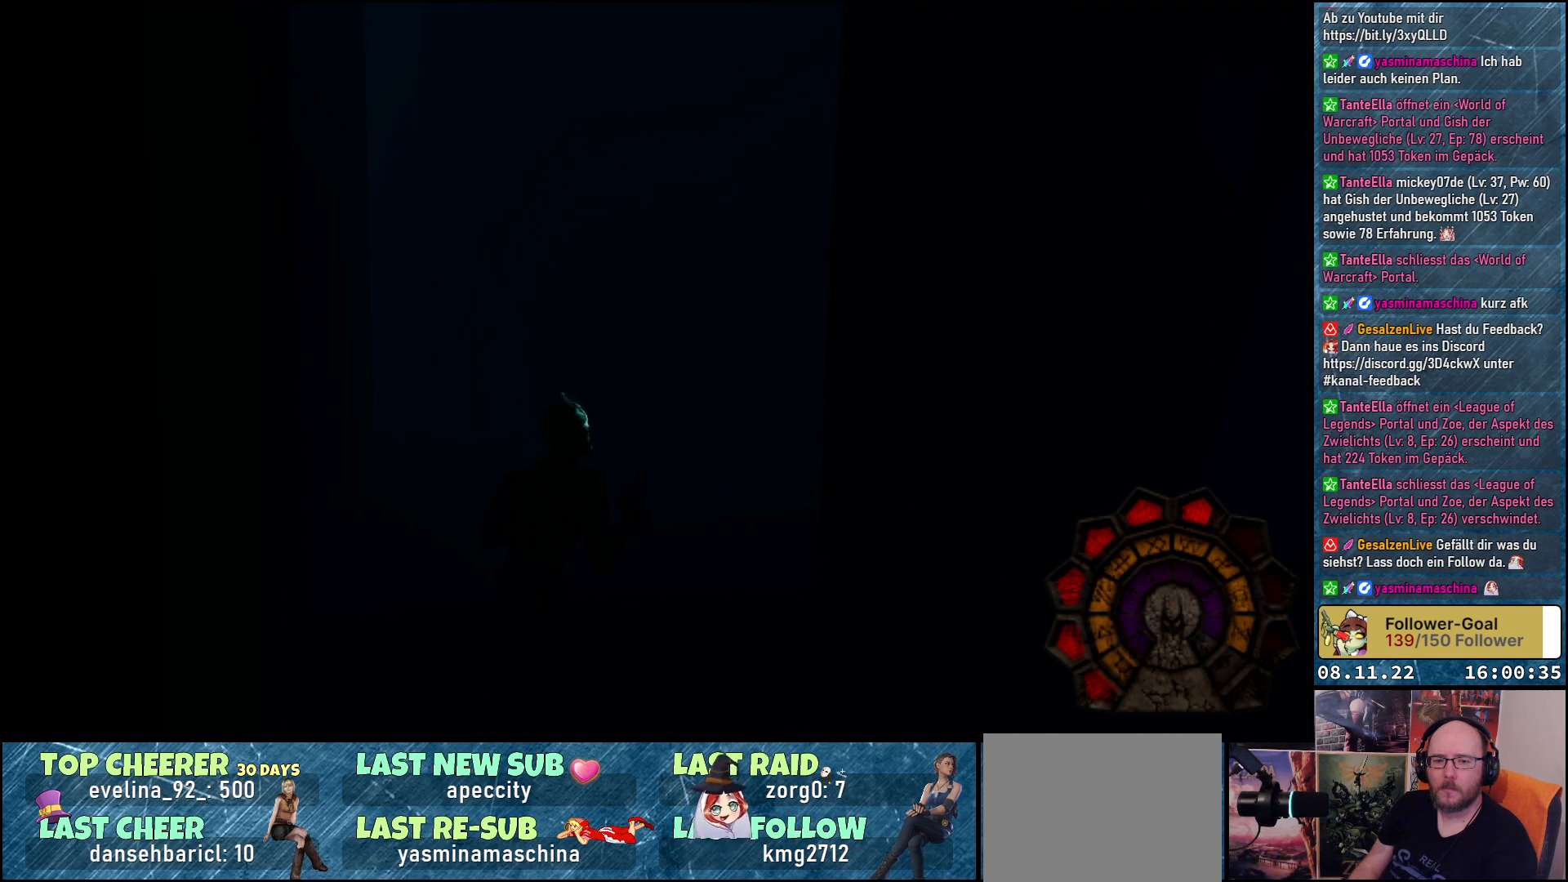
{"buttons": [], "left_stick": "center", "right_stick": "center", "events": [[133, "DPAD_LEFT", "down"], [267, "DPAD_LEFT", "up"]]}